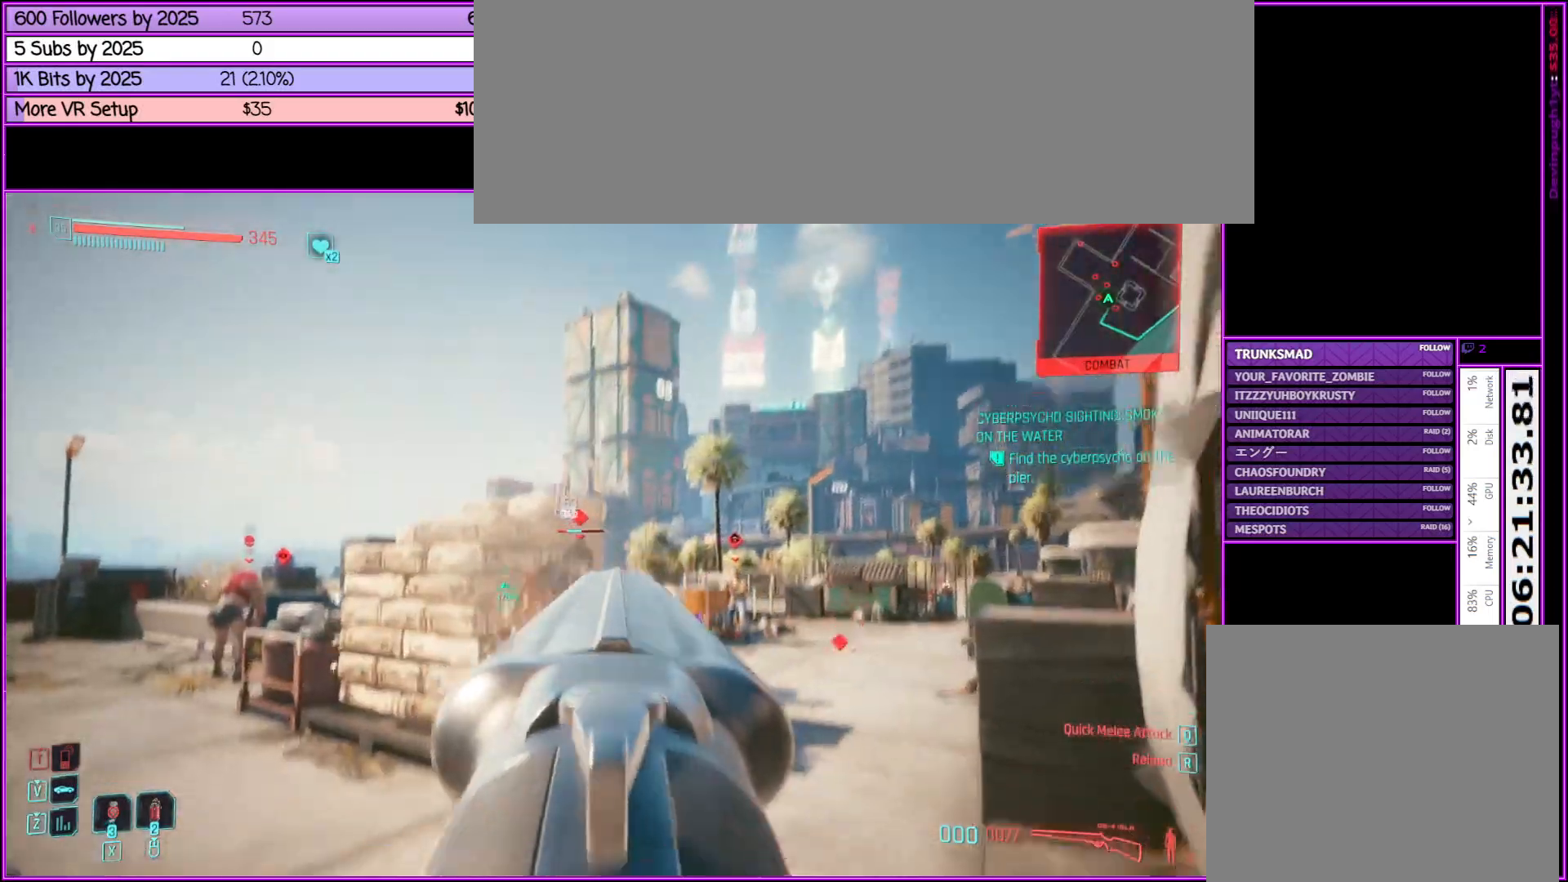
Gameplay with keyboard and mouse; each line is a JSON object with the keys and mouse buttons held at the frame after it. "events" lists presses ("down") and releases ("up") of ".", "/", "0", "1", "2", "3", "4", "5", "6", "7", "8", "9", "a", "alt_l", "alt_r", "b", "backslash", "backspace", "c", "caps_lock", "comma", "ctrl_l", "ctrl_r", "d", "down", "e", "equals", "escape", "f", "f1", "f10", "f11", "f12", "f2", "f3", "f4", "f5", "f6", "f7", "f8", "f9", "g", "h", "i", "j", "k", "l", "lbracket", "left", "m", "minus", "n", "o", "p", "q", "quote", "r", "rbracket", "return", "right", "s", "semicolon", "shift_l", "shift_r", "space", "super", "t", "tab", "tilde", "u", "up", "v", "w", "x", "y", "z", "mouse_left", "mouse_middle", "mouse_right", "mouse_wheel_up" and "mouse_wheel_down" between this image and that frame as [ms after this image, input, new state], when the widget could be followed in between. "mouse_left", "mouse_middle", "mouse_right", "mouse_wheel_up", "mouse_wheel_down" = the "left", "middle", "right", "wheel_up", "wheel_down" buttons of the "mouse" list. No other keys are recorded. Not read: mouse_move.
{"keys": [], "mouse": ["right"], "events": []}
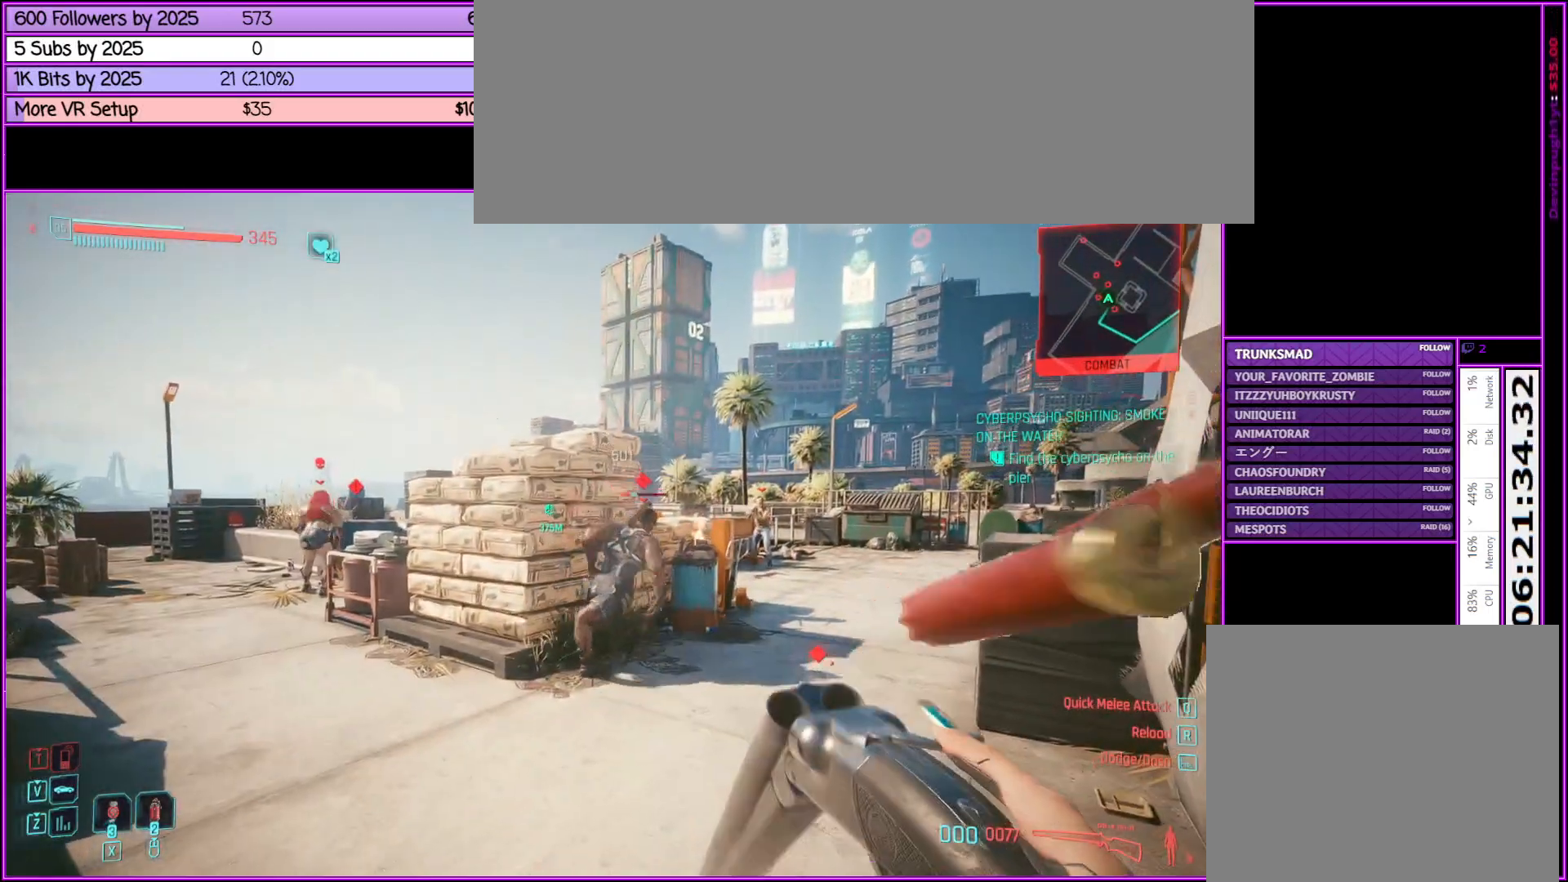
{"keys": ["a", "w"], "mouse": [], "events": [[200, "mouse_right", "up"], [333, "w", "down"], [483, "a", "down"]]}
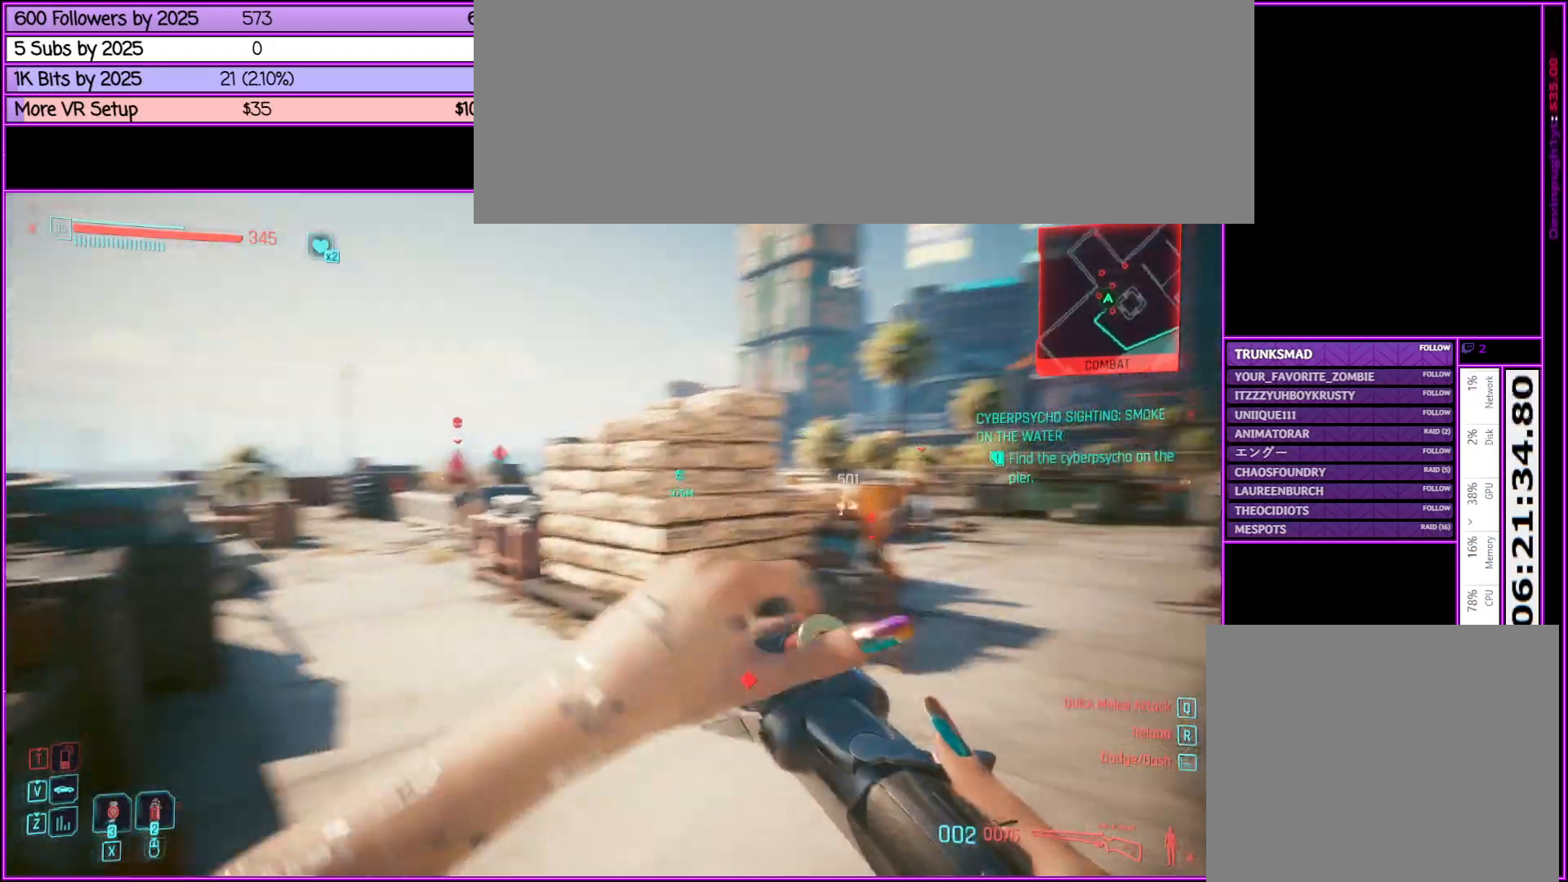
{"keys": [], "mouse": [], "events": [[167, "a", "up"], [317, "w", "up"]]}
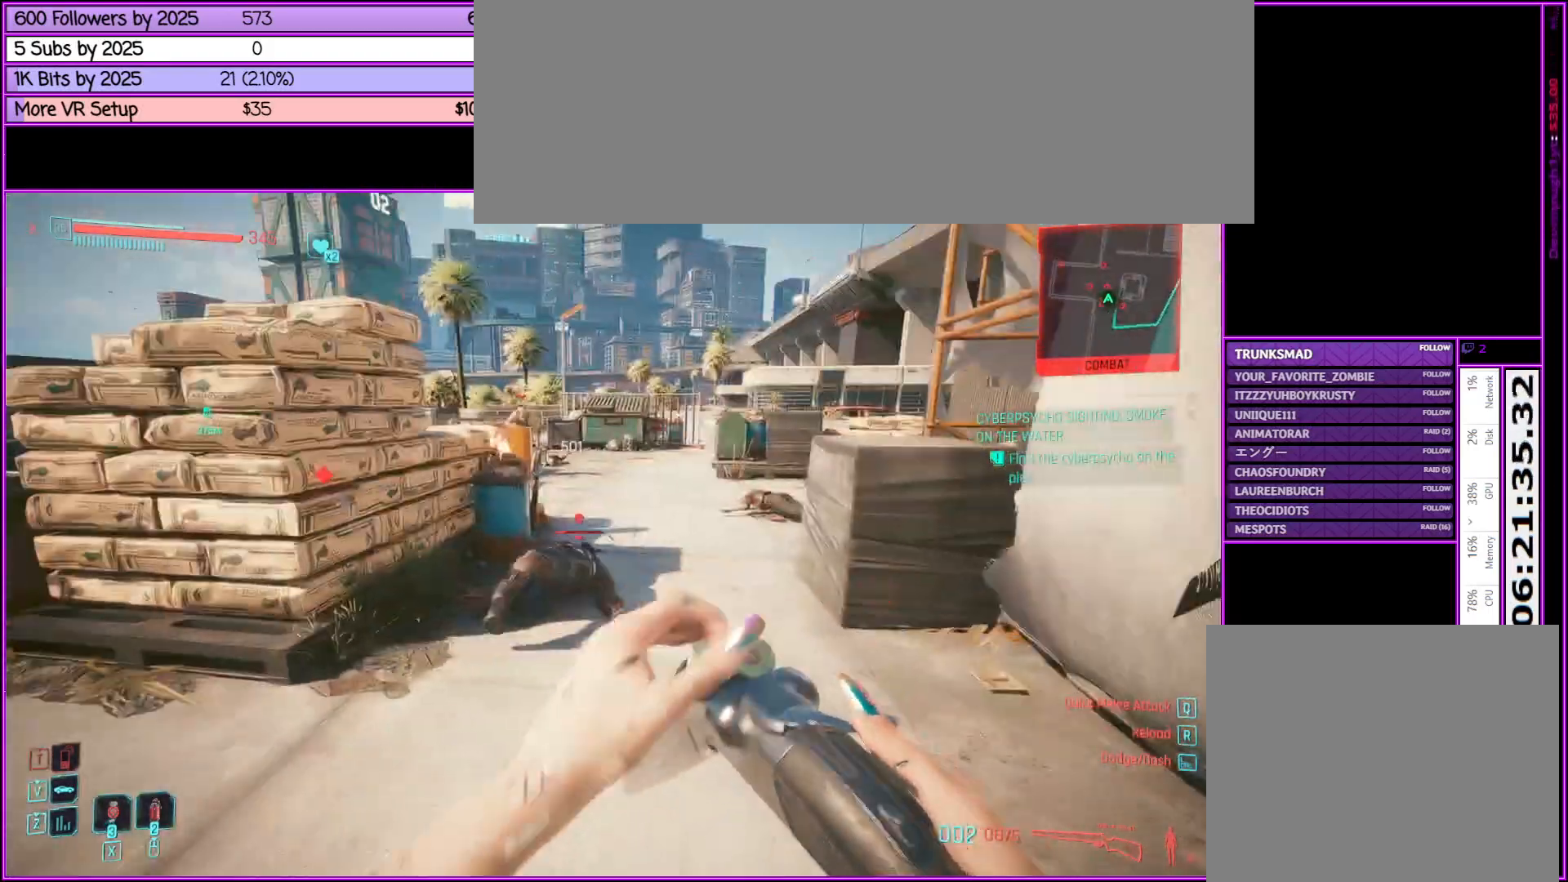
{"keys": ["w"], "mouse": [], "events": [[133, "w", "down"], [283, "a", "down"], [417, "a", "up"]]}
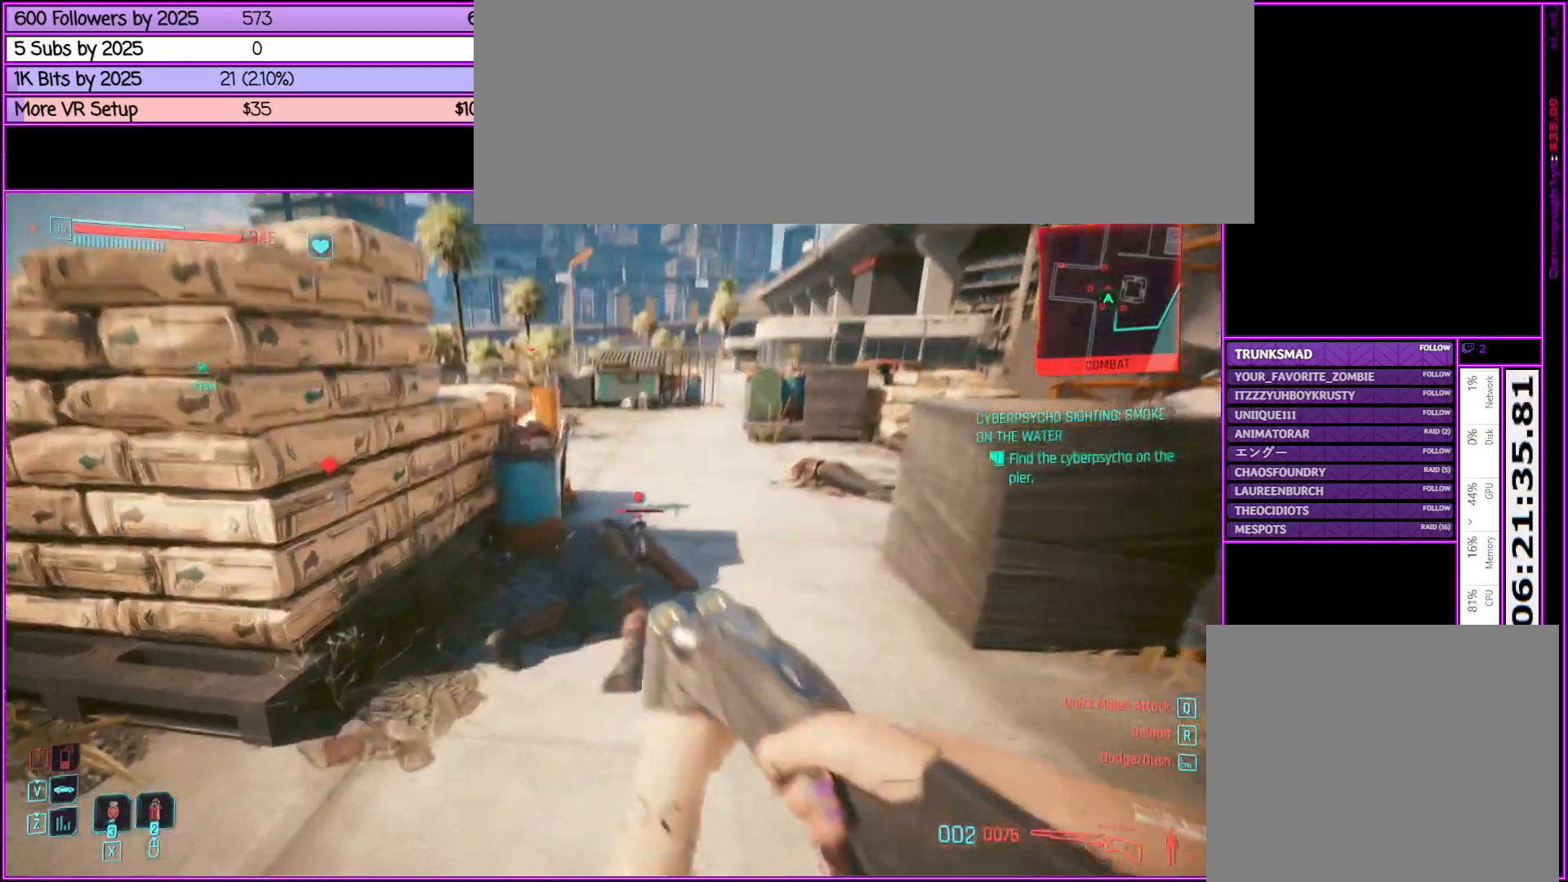
{"keys": ["w"], "mouse": [], "events": [[17, "w", "up"], [350, "w", "down"]]}
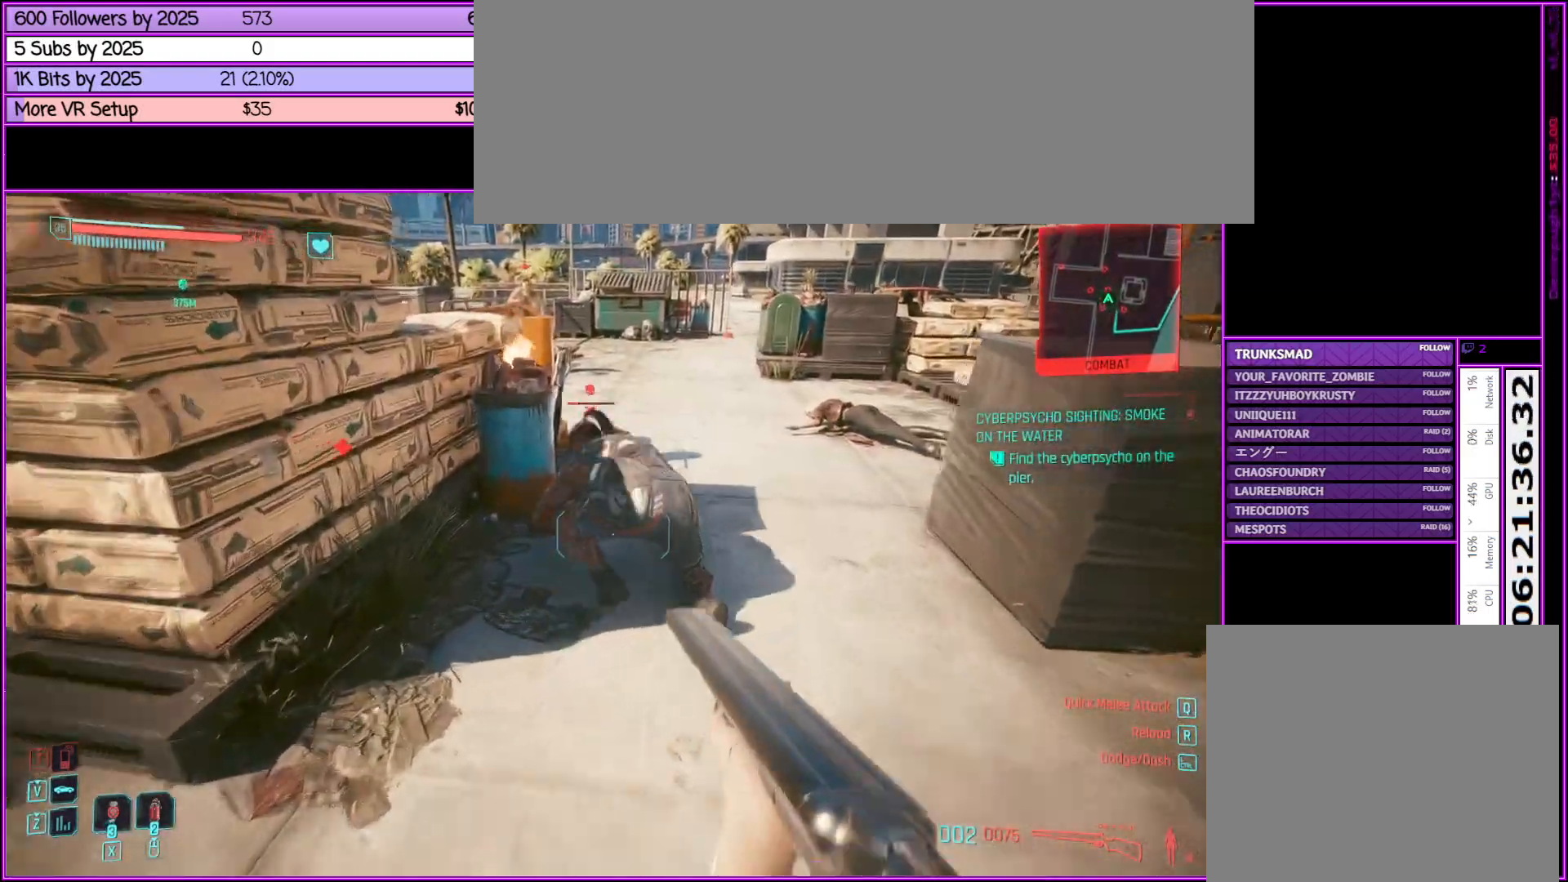
{"keys": [], "mouse": [], "events": [[300, "w", "up"]]}
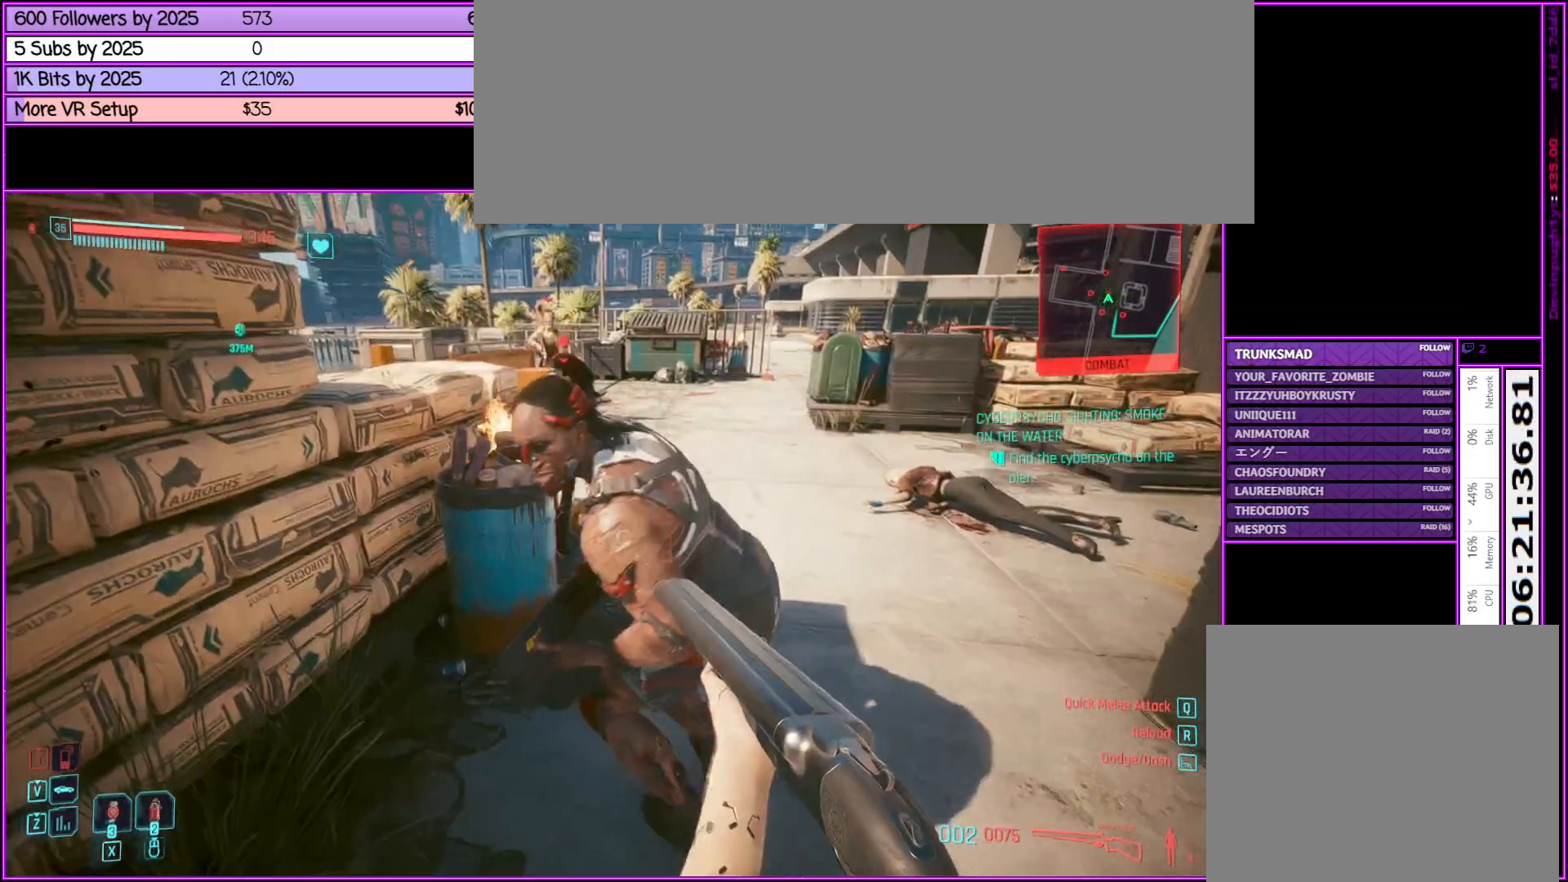
{"keys": [], "mouse": ["left"], "events": [[383, "mouse_left", "down"]]}
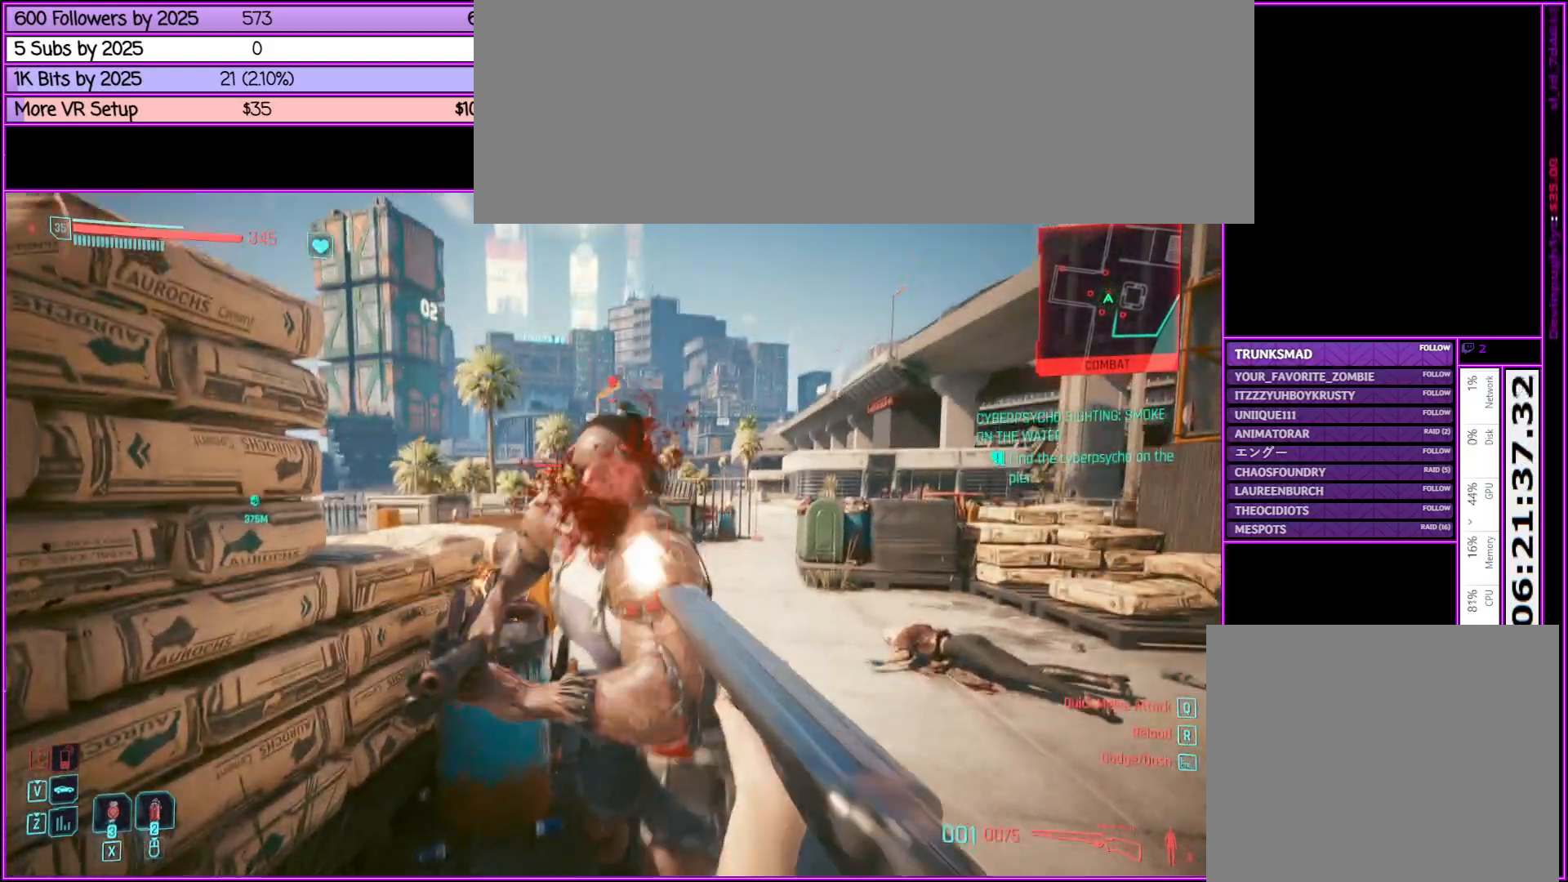
{"keys": ["s"], "mouse": [], "events": [[50, "mouse_left", "up"], [283, "s", "down"]]}
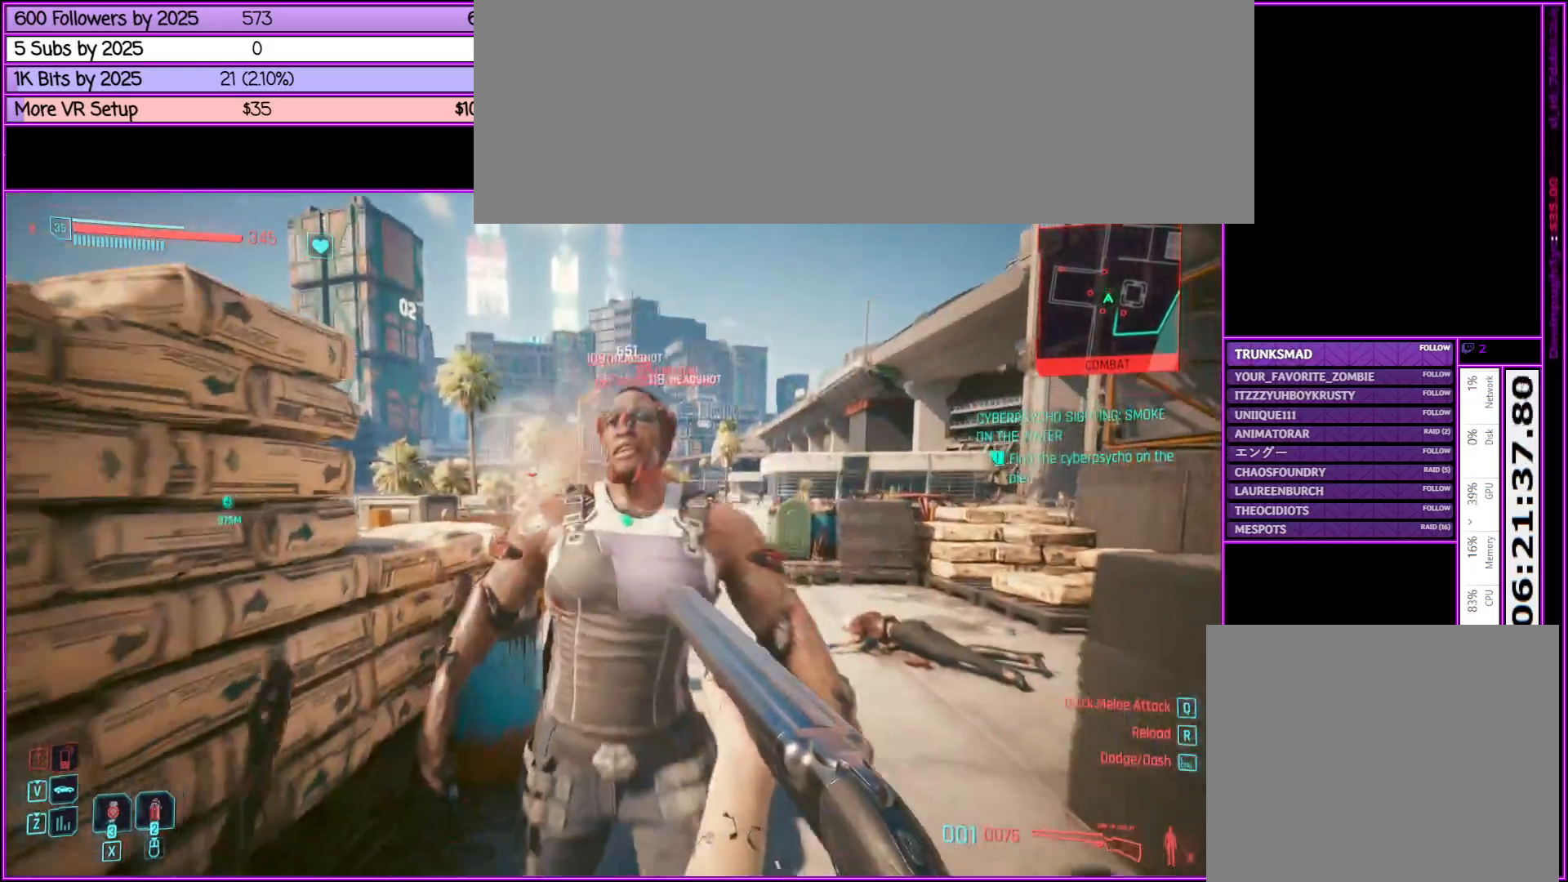
{"keys": ["w"], "mouse": [], "events": [[167, "s", "up"], [400, "w", "down"]]}
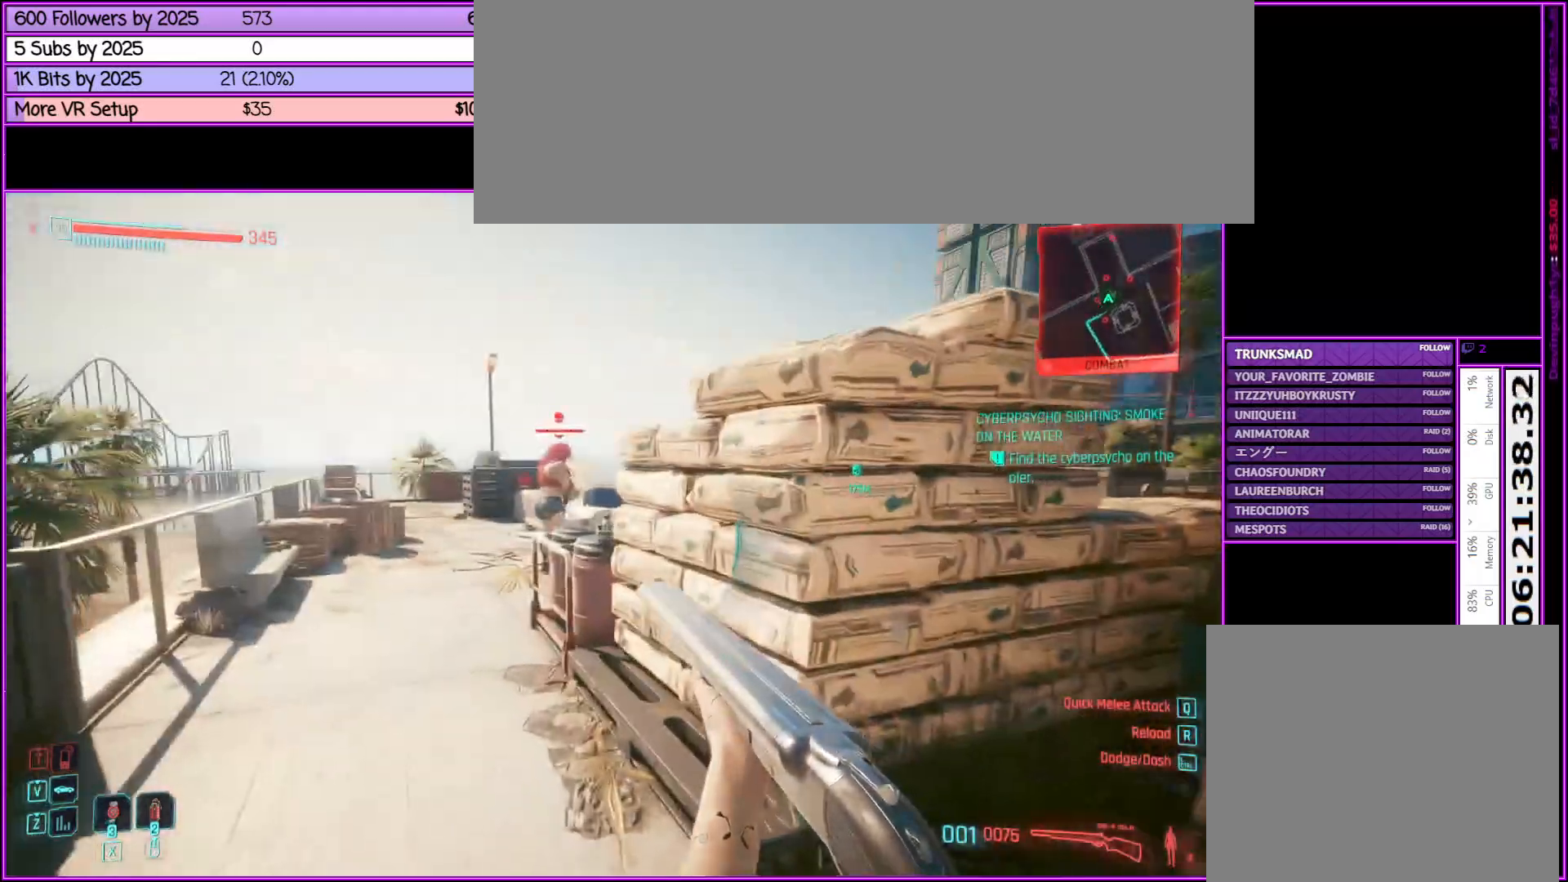
{"keys": ["a", "w"], "mouse": [], "events": [[83, "a", "down"], [183, "a", "up"], [367, "a", "down"]]}
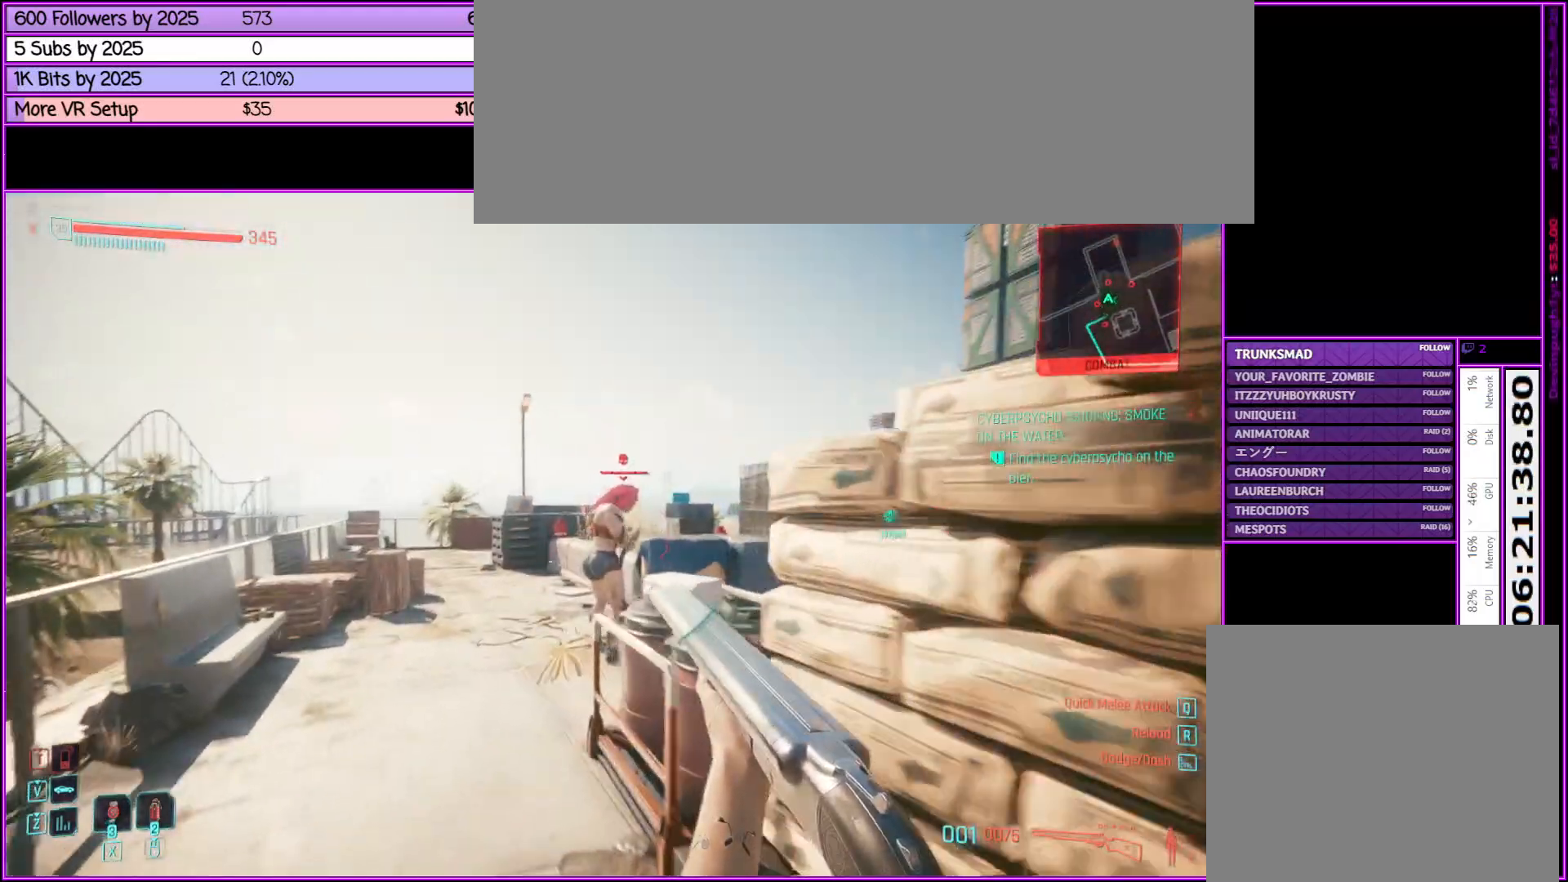
{"keys": ["a", "w"], "mouse": [], "events": [[150, "a", "up"], [450, "a", "down"]]}
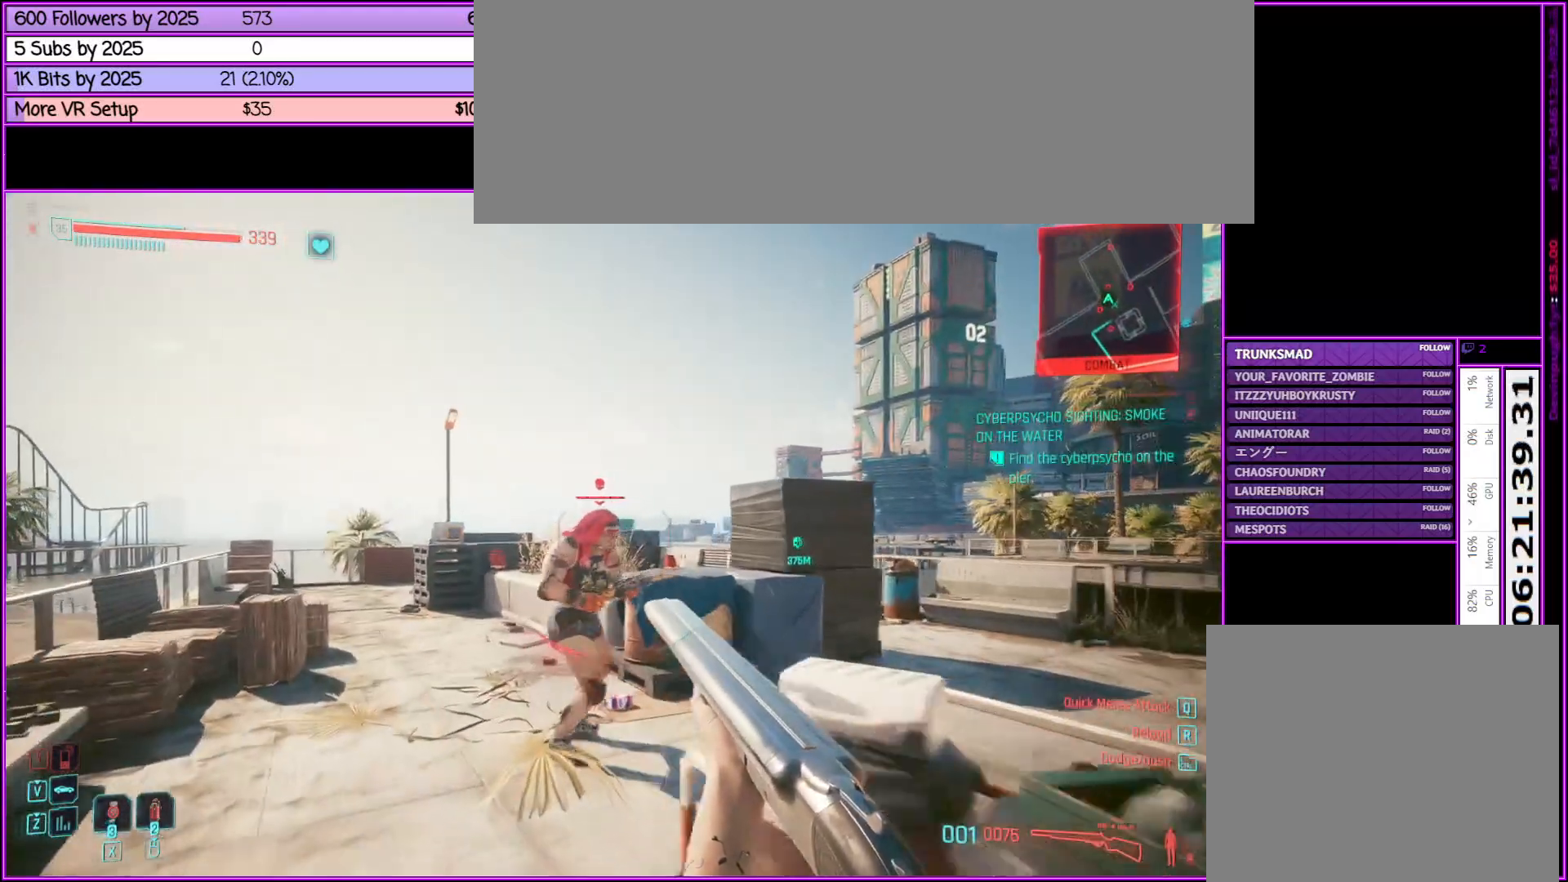
{"keys": ["w"], "mouse": ["right"], "events": [[117, "a", "up"], [450, "mouse_right", "down"]]}
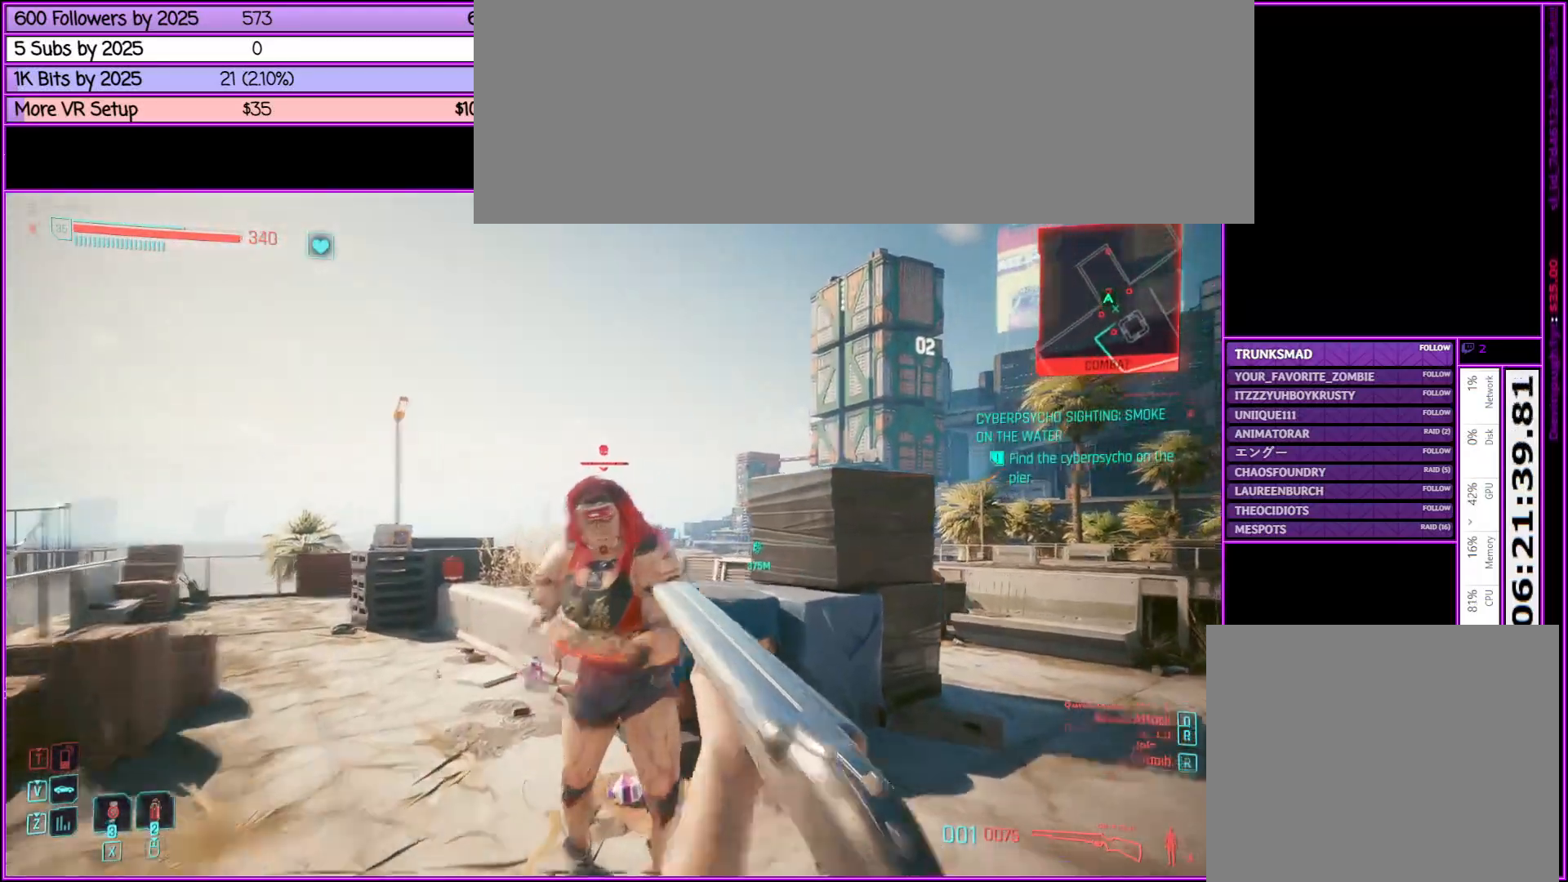
{"keys": [], "mouse": ["left", "right"], "events": [[50, "w", "up"], [417, "mouse_left", "down"]]}
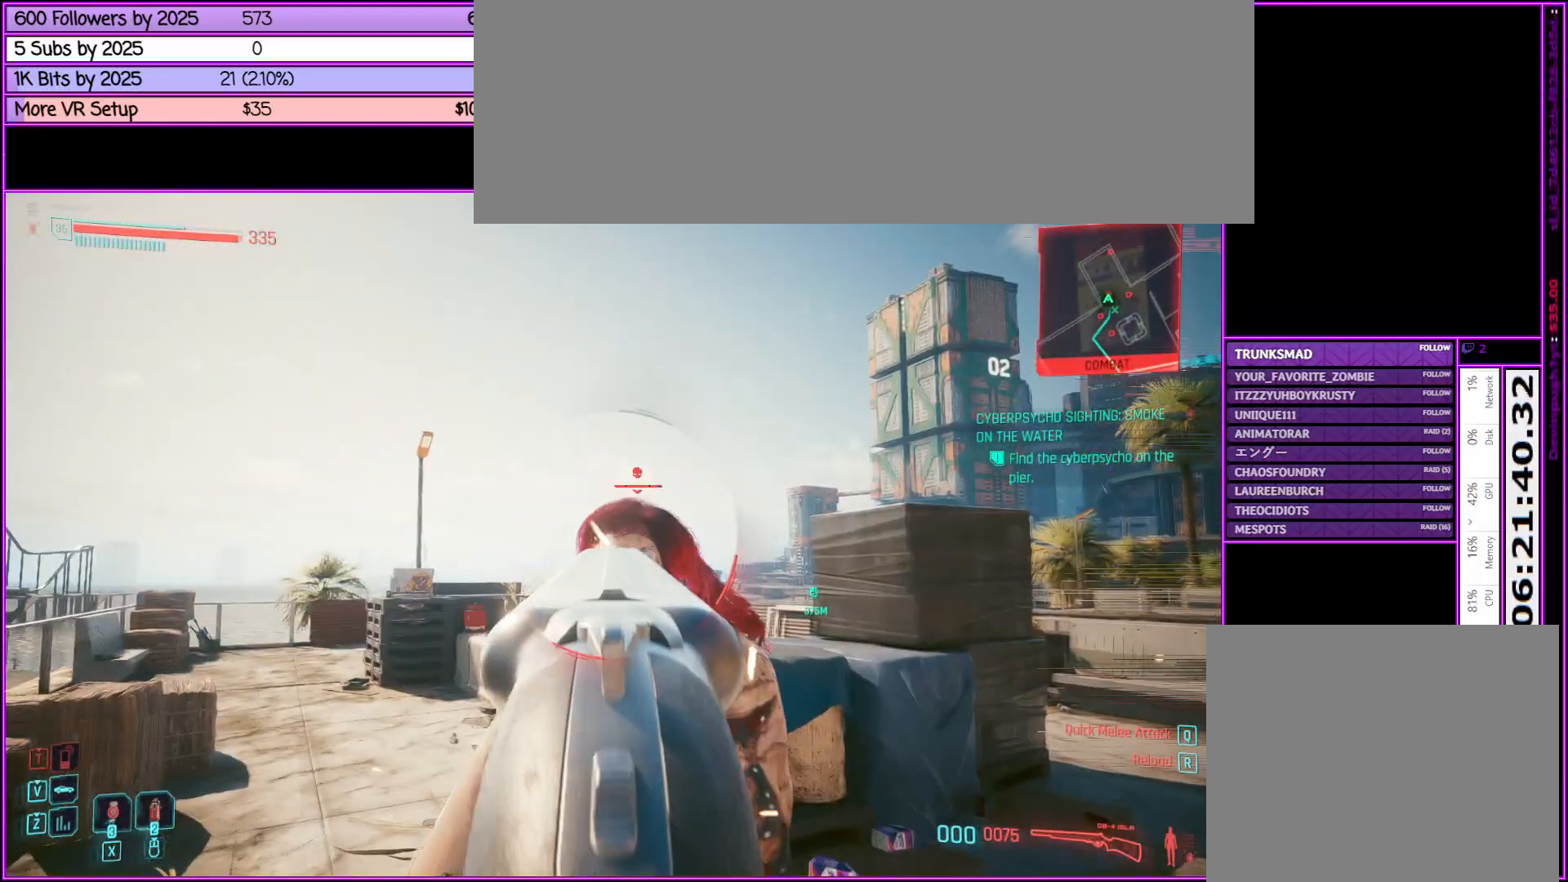
{"keys": ["s"], "mouse": ["right"], "events": [[200, "mouse_left", "up"], [383, "s", "down"]]}
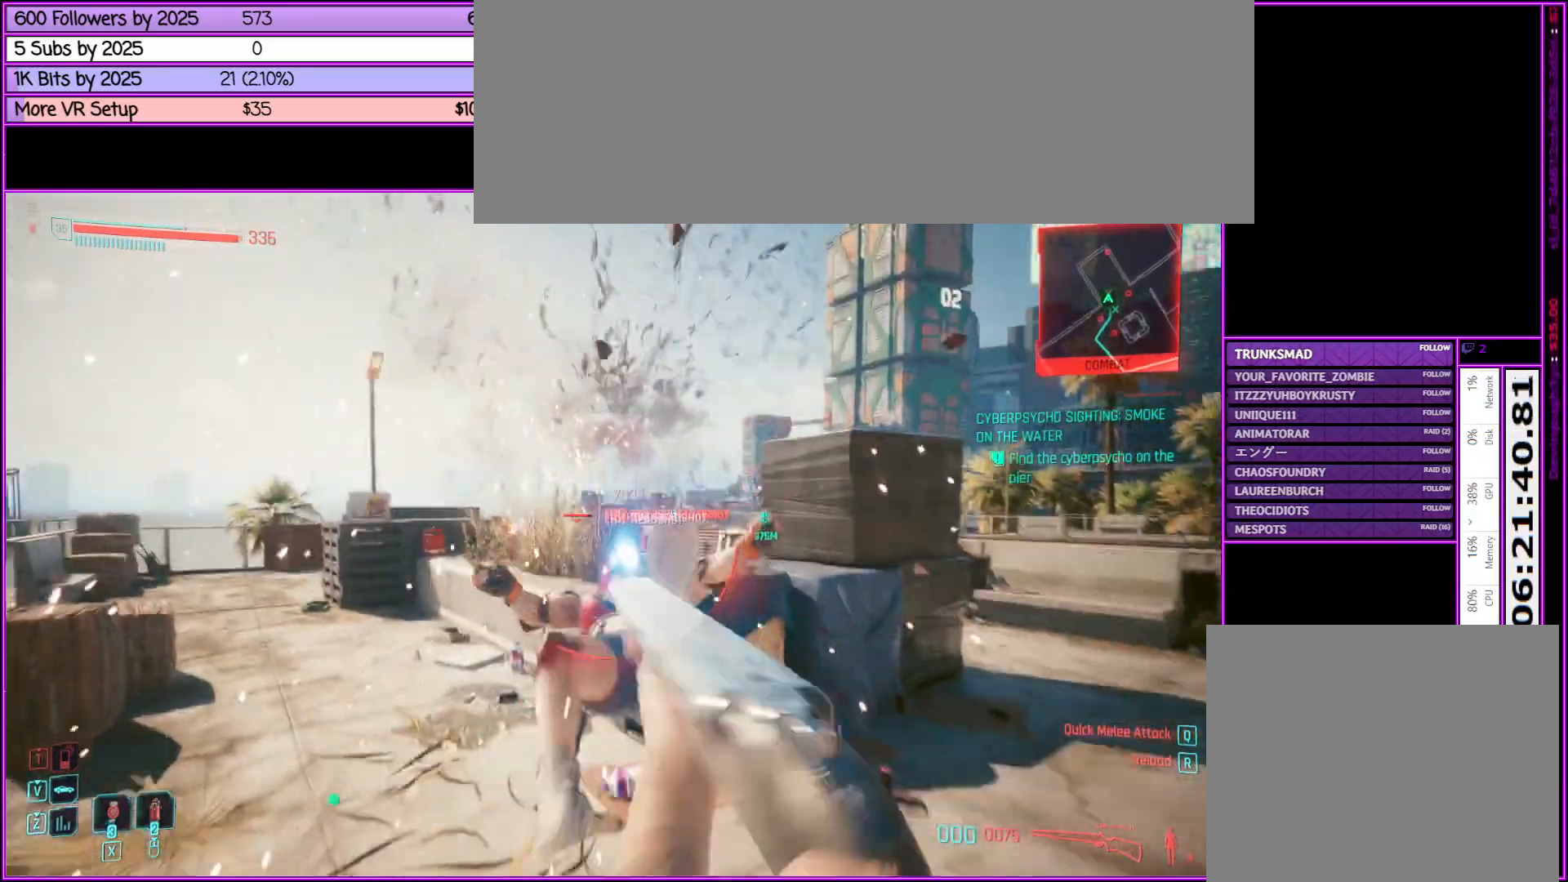
{"keys": [], "mouse": [], "events": [[217, "mouse_right", "up"], [417, "s", "up"]]}
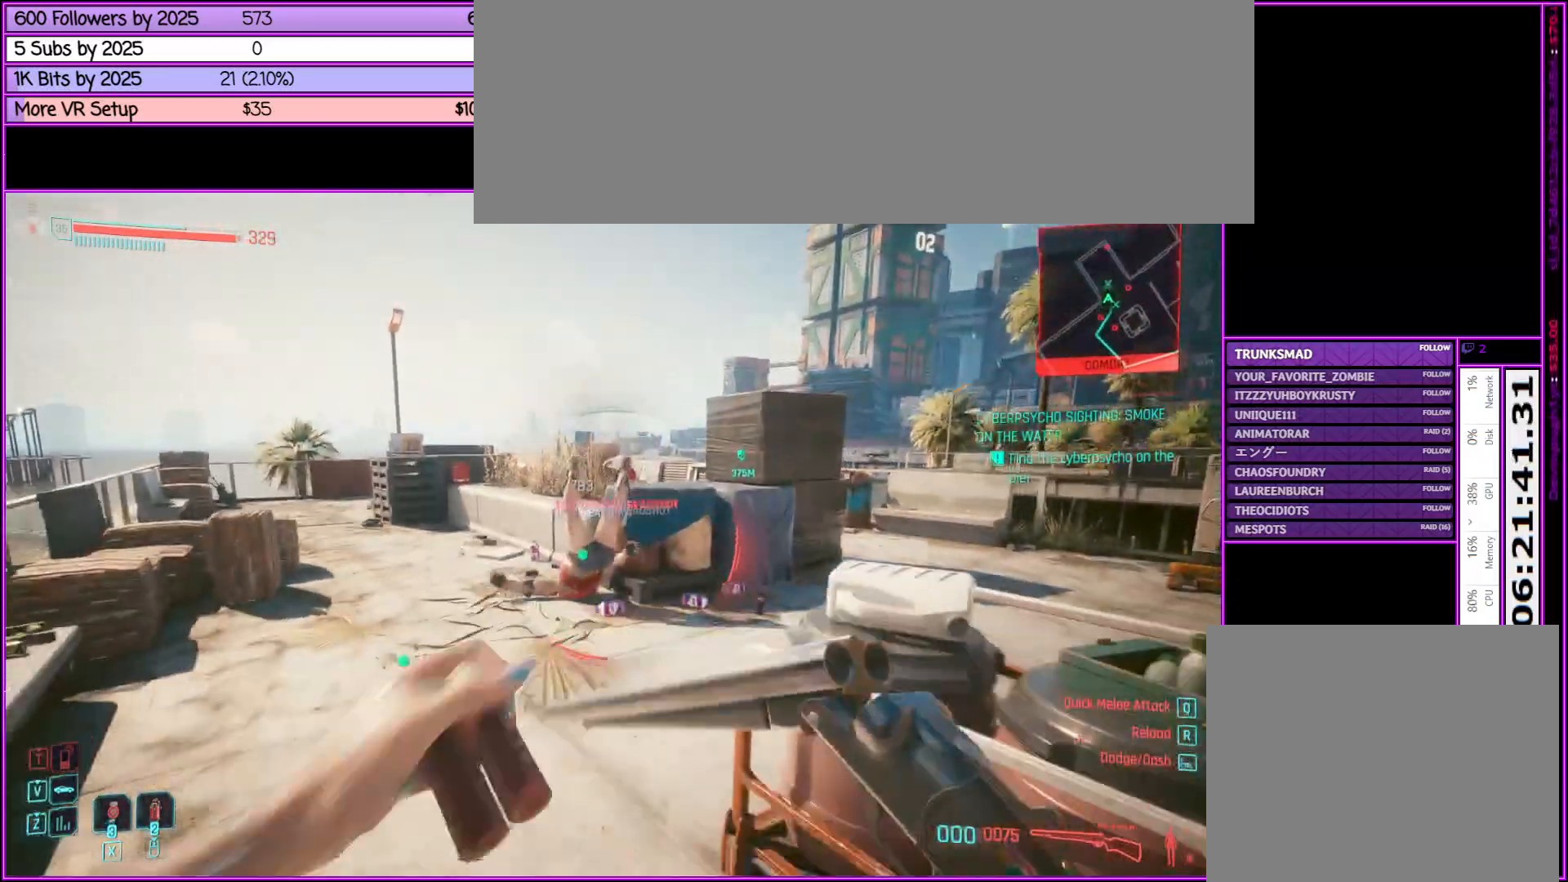
{"keys": ["a", "w"], "mouse": [], "events": [[183, "w", "down"], [267, "a", "down"]]}
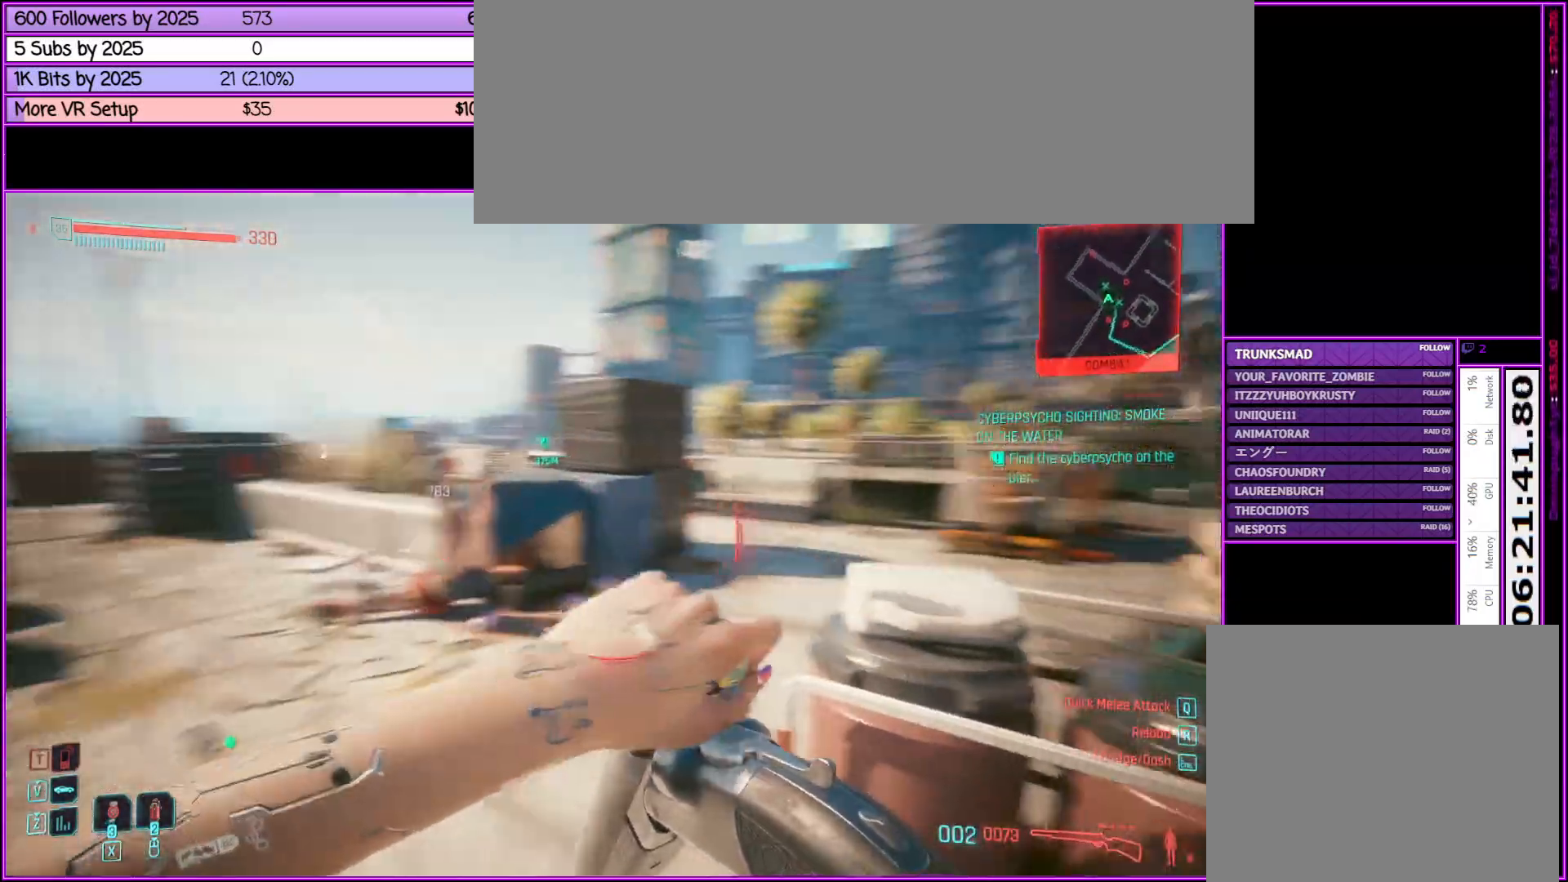
{"keys": ["a", "w"], "mouse": [], "events": []}
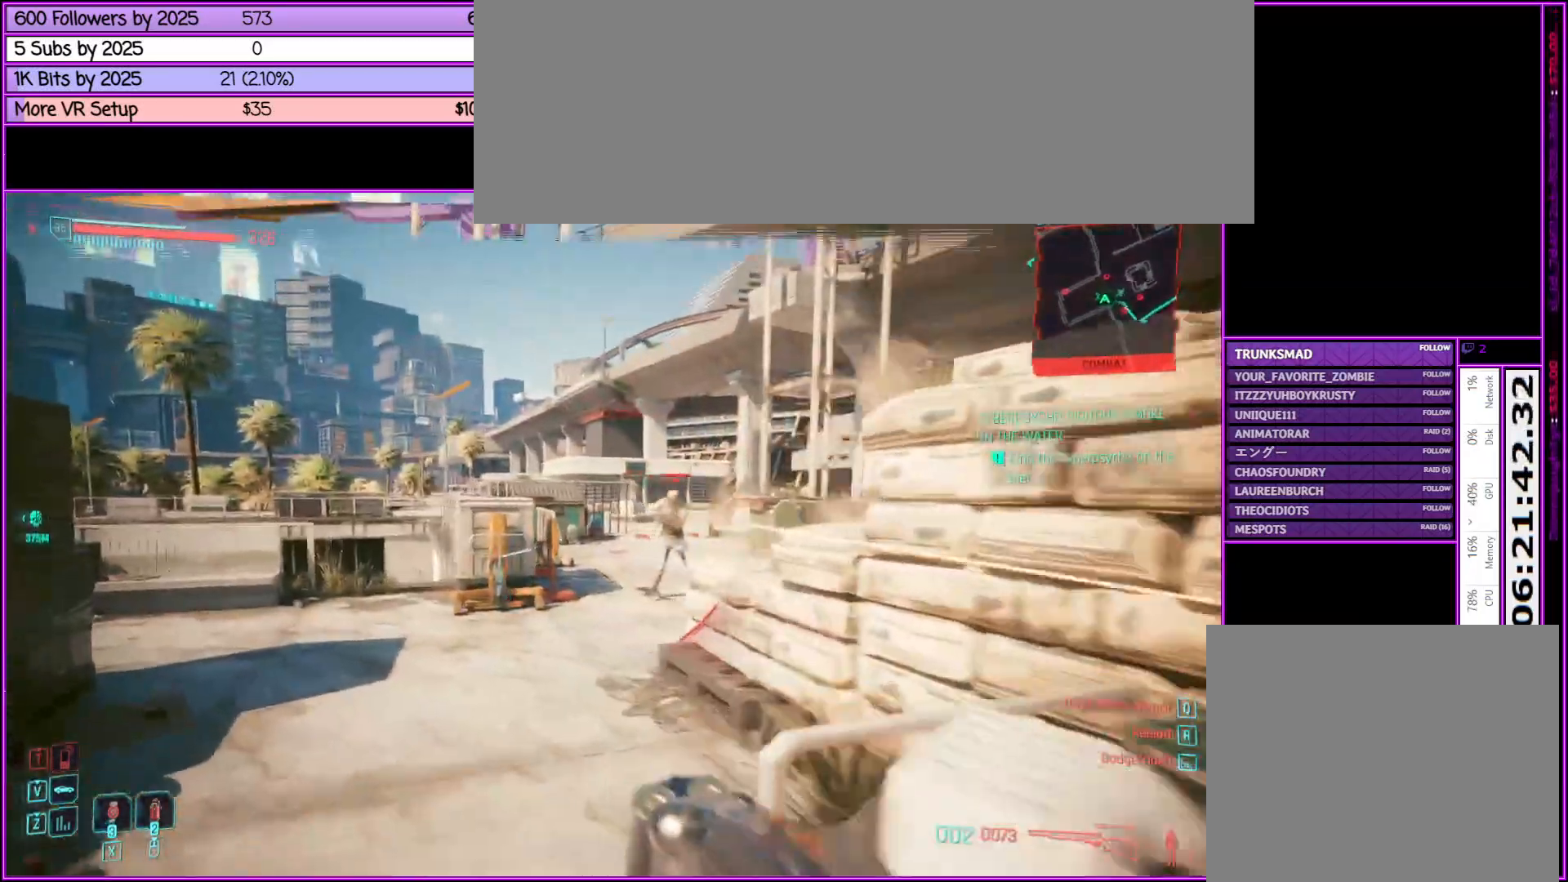
{"keys": ["w"], "mouse": [], "events": [[167, "a", "up"]]}
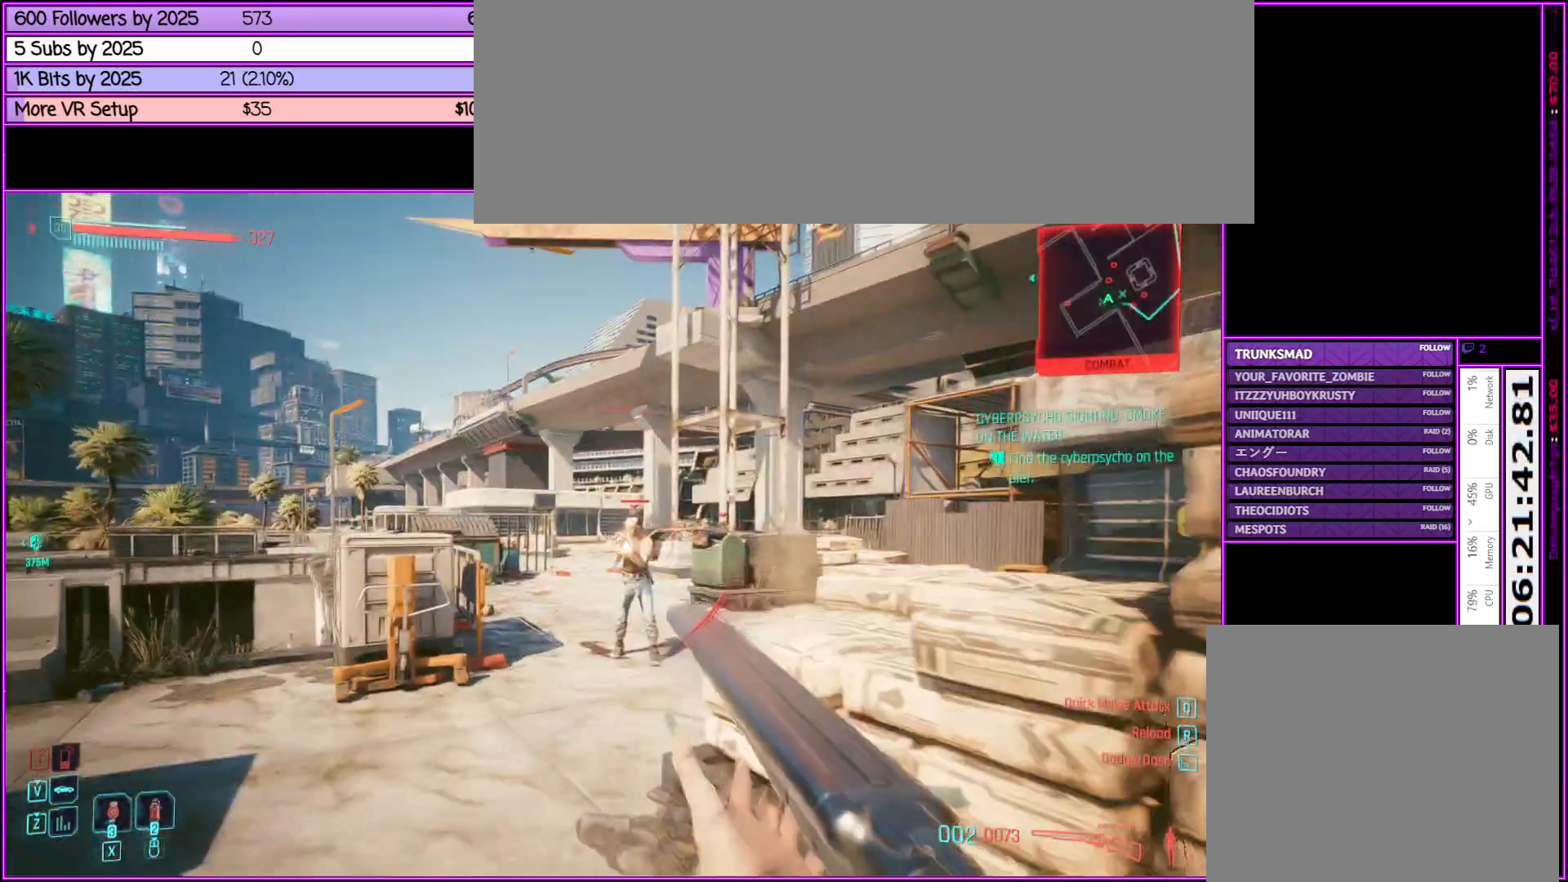
{"keys": ["w"], "mouse": ["right"], "events": [[100, "a", "down"], [233, "a", "up"], [333, "mouse_right", "down"]]}
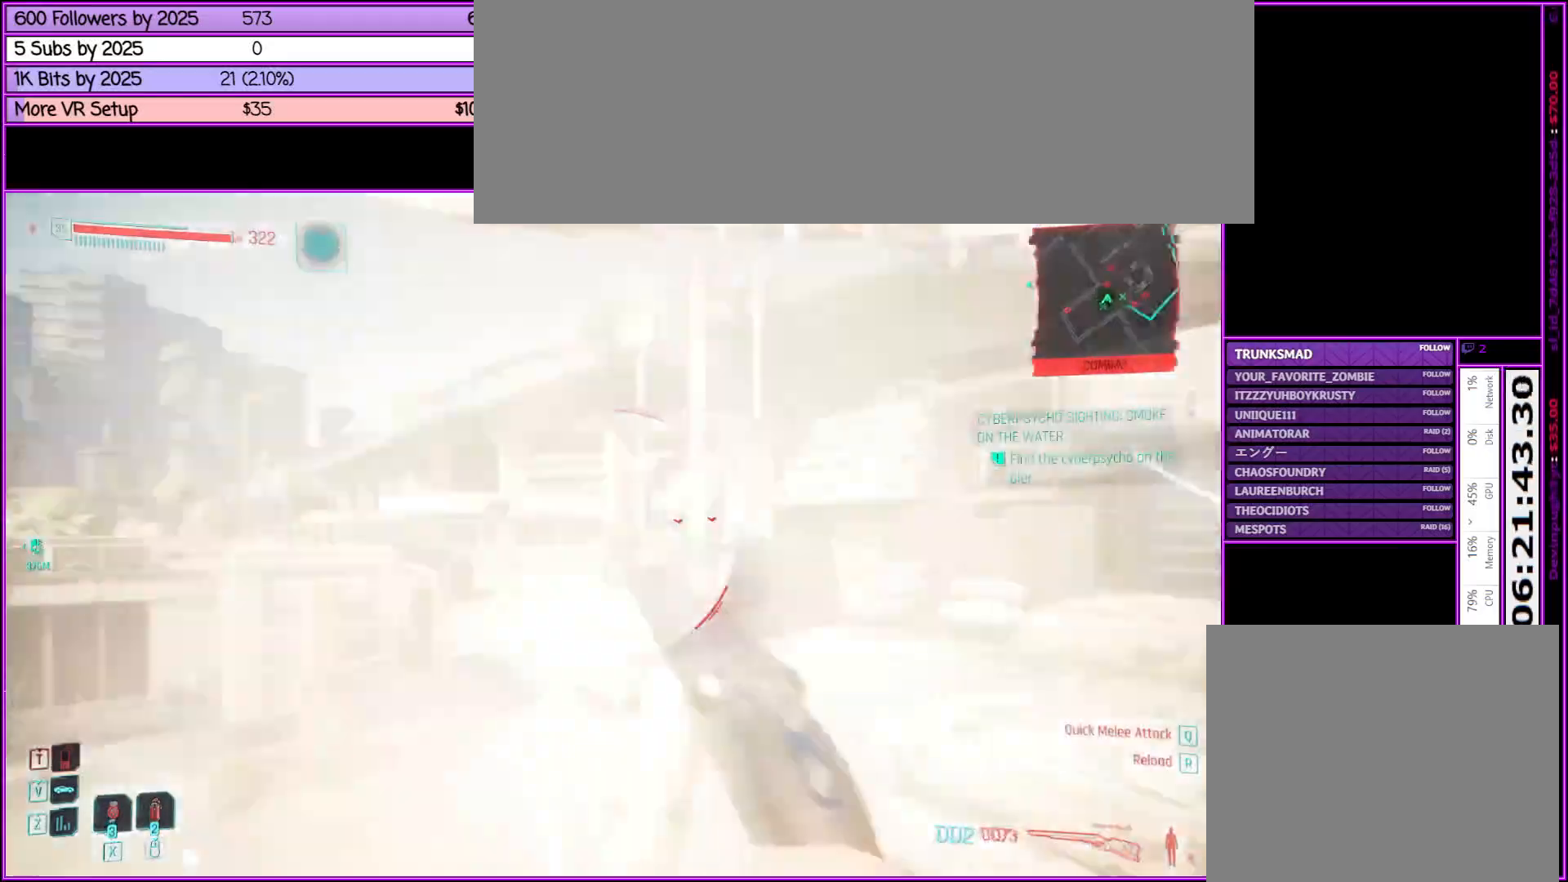
{"keys": ["w"], "mouse": ["right"], "events": []}
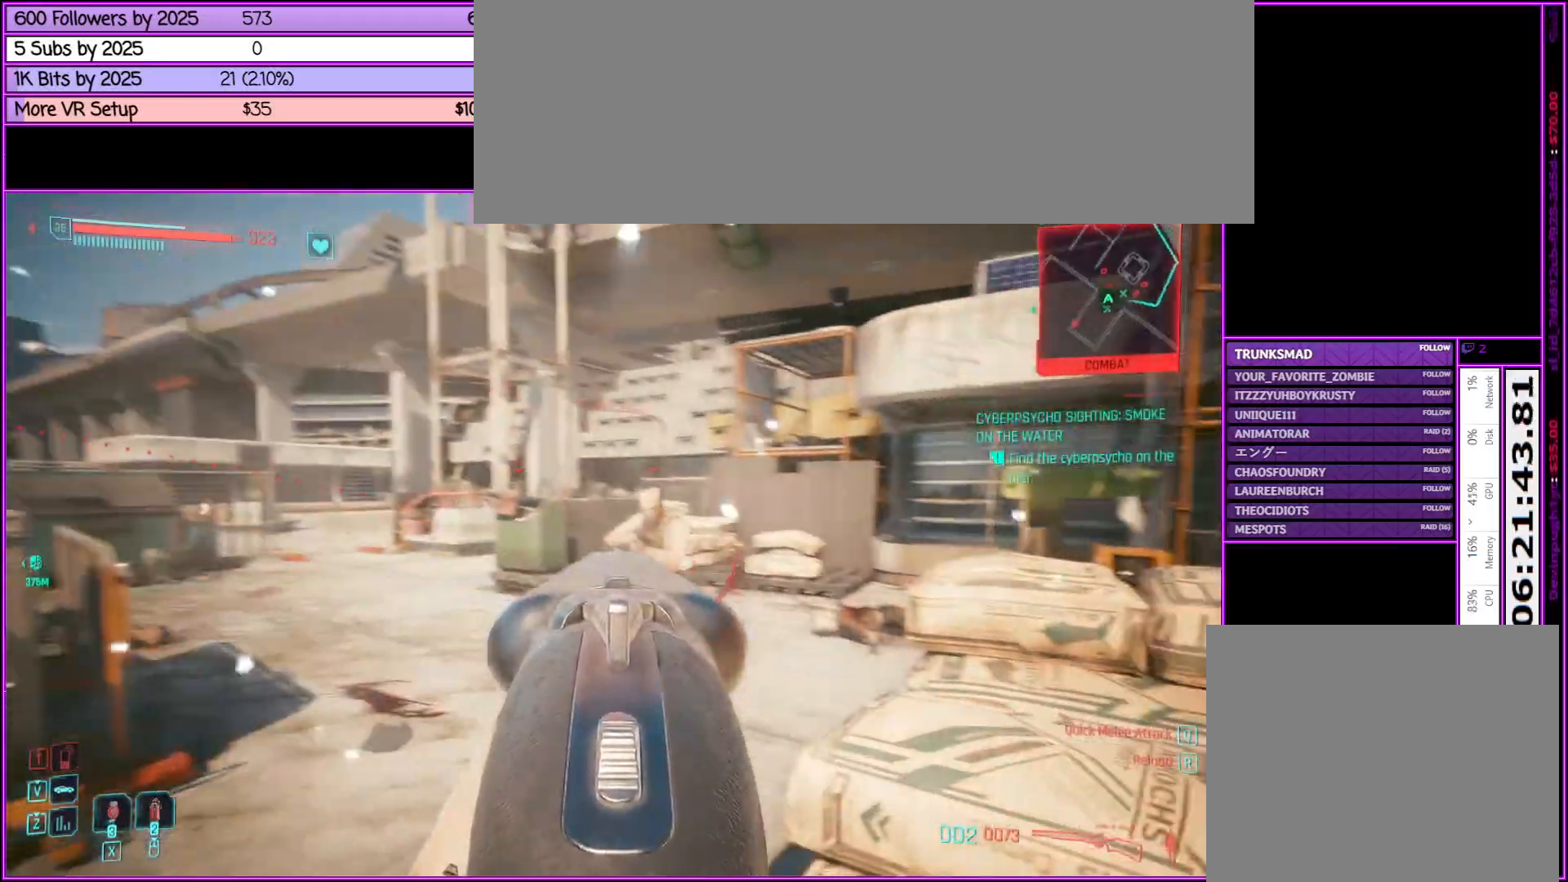
{"keys": ["w"], "mouse": ["right"], "events": [[317, "mouse_left", "down"], [450, "mouse_left", "up"]]}
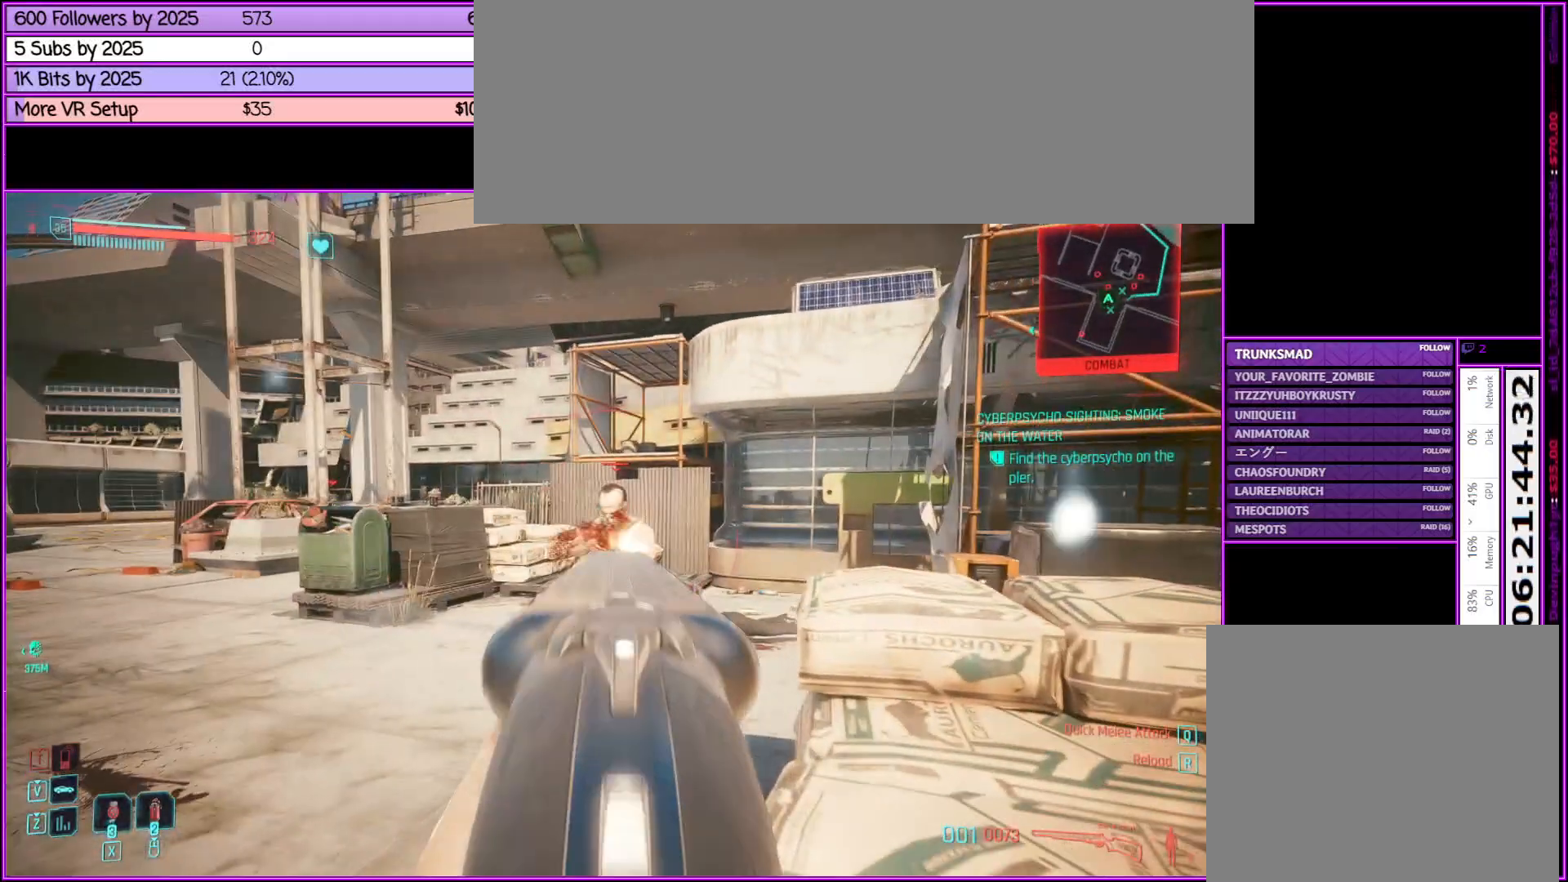
{"keys": ["a", "w"], "mouse": ["right"], "events": [[133, "a", "down"]]}
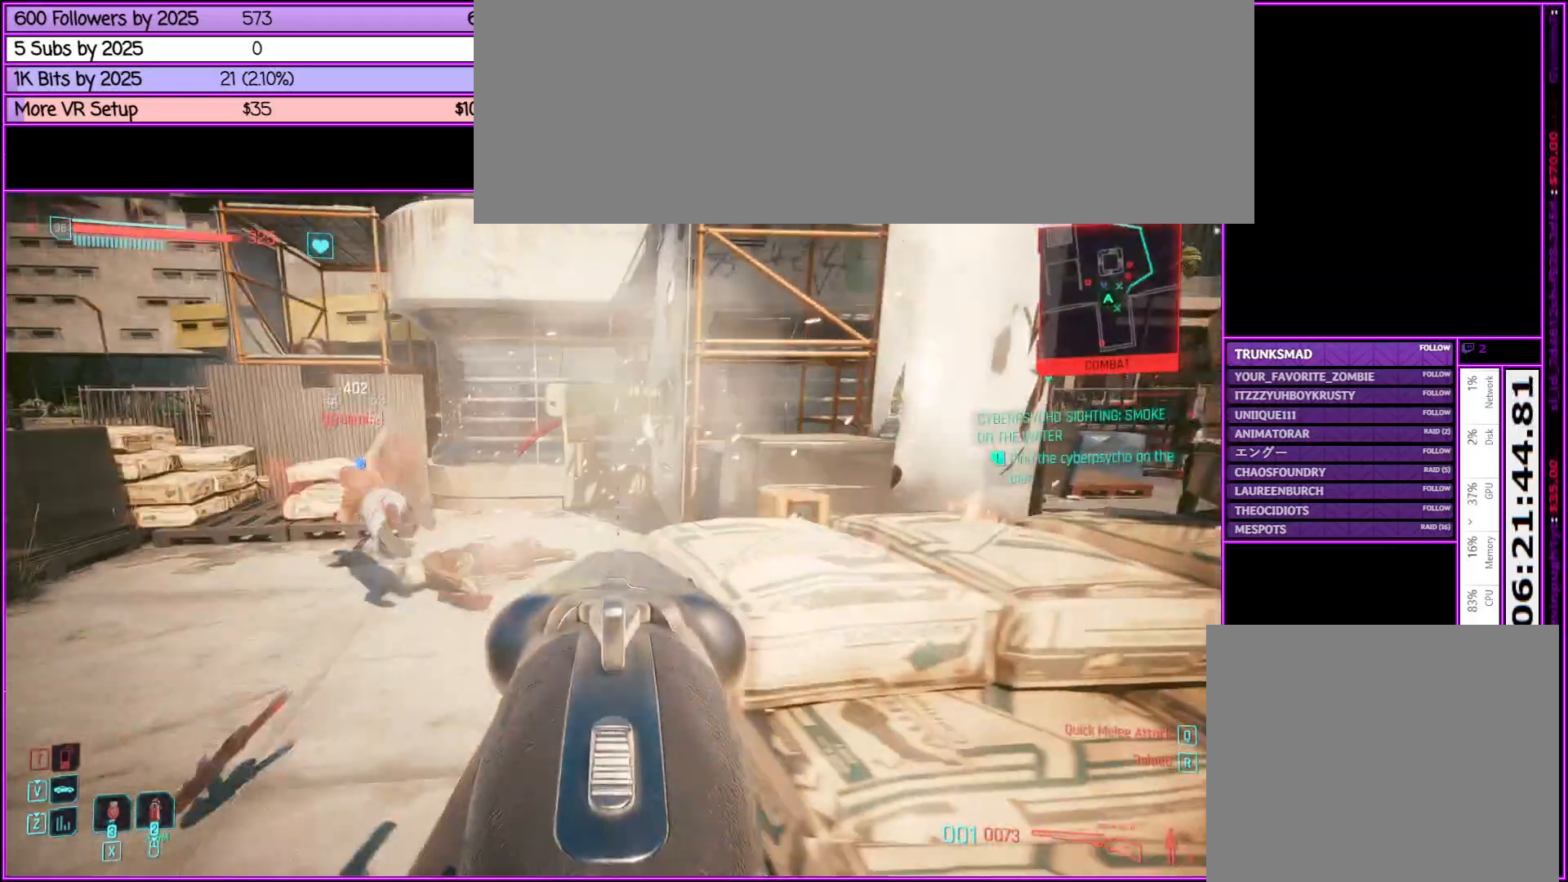
{"keys": ["d"], "mouse": [], "events": [[350, "w", "up"], [400, "a", "up"], [400, "mouse_right", "up"], [450, "d", "down"]]}
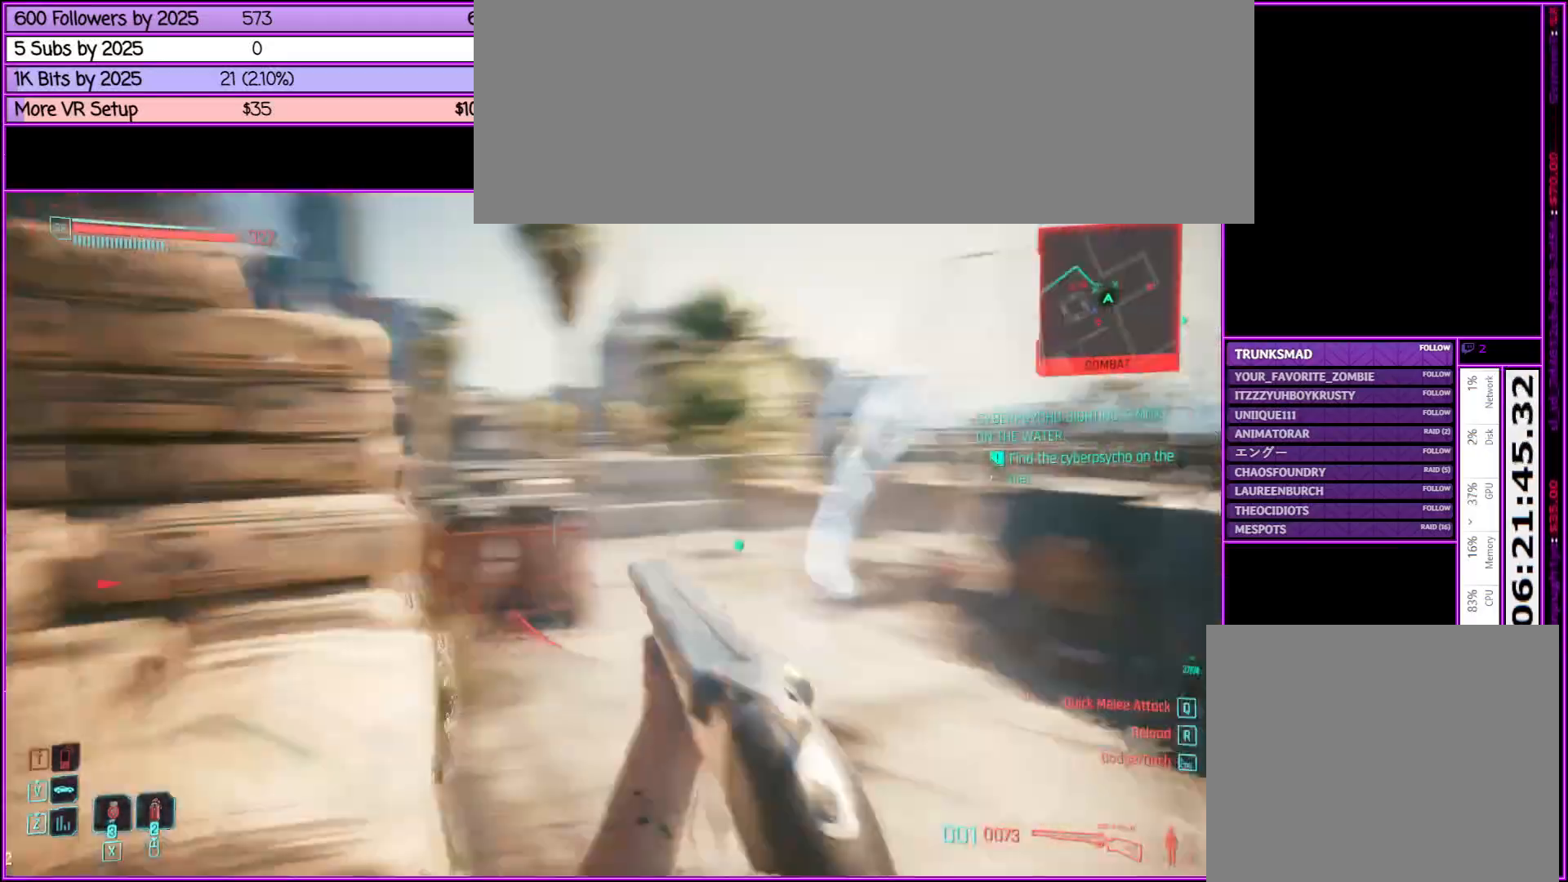
{"keys": ["w"], "mouse": [], "events": [[300, "w", "down"], [400, "d", "up"]]}
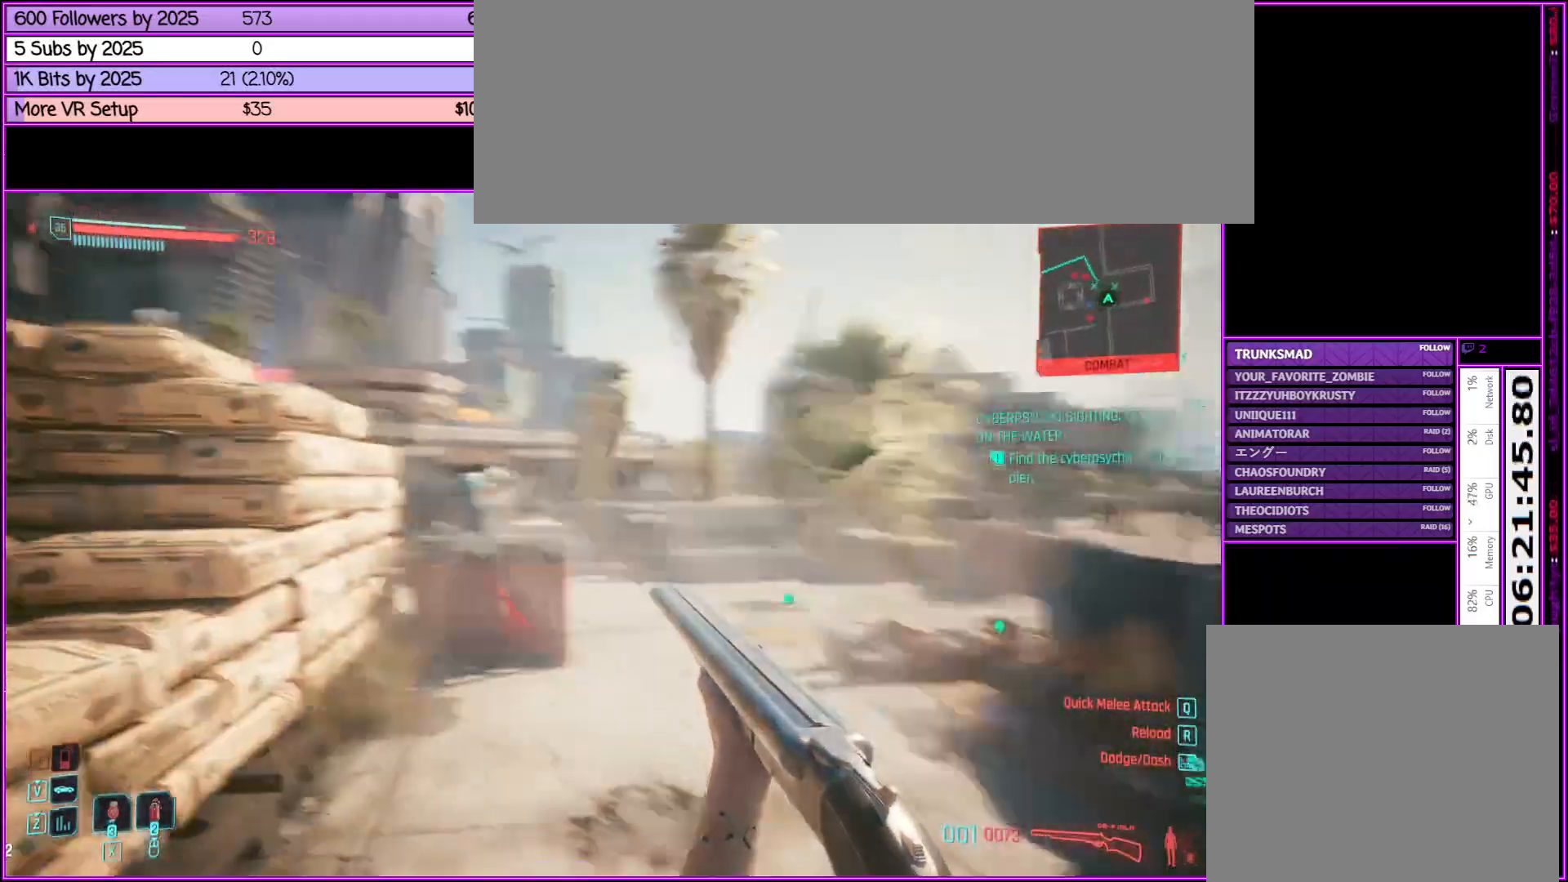
{"keys": ["d", "w"], "mouse": [], "events": [[283, "d", "down"]]}
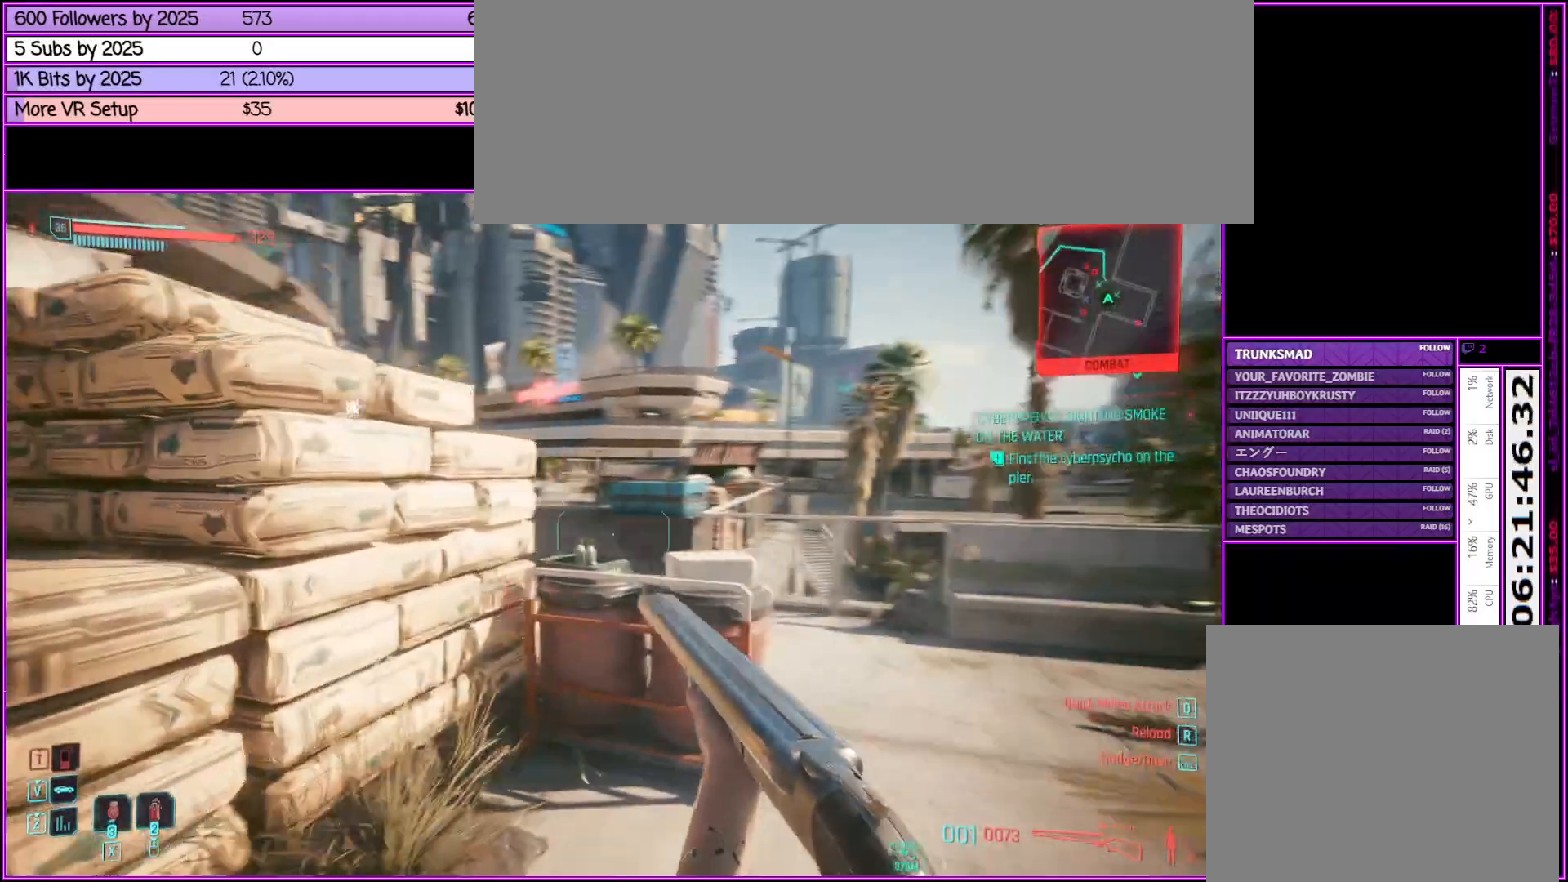
{"keys": ["d", "w"], "mouse": [], "events": []}
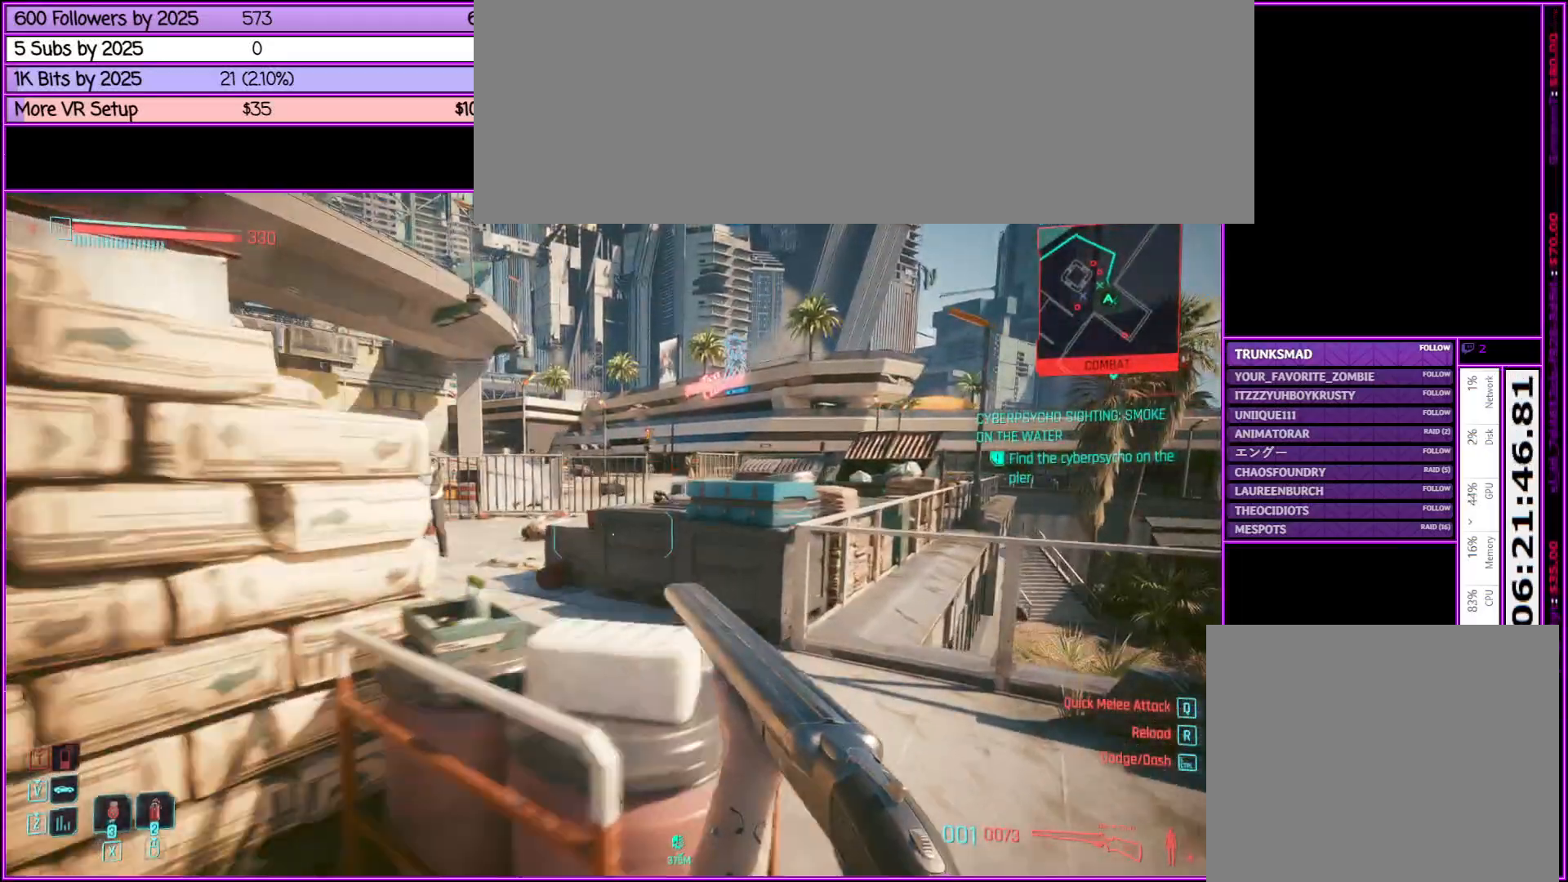
{"keys": ["w"], "mouse": [], "events": [[450, "d", "up"]]}
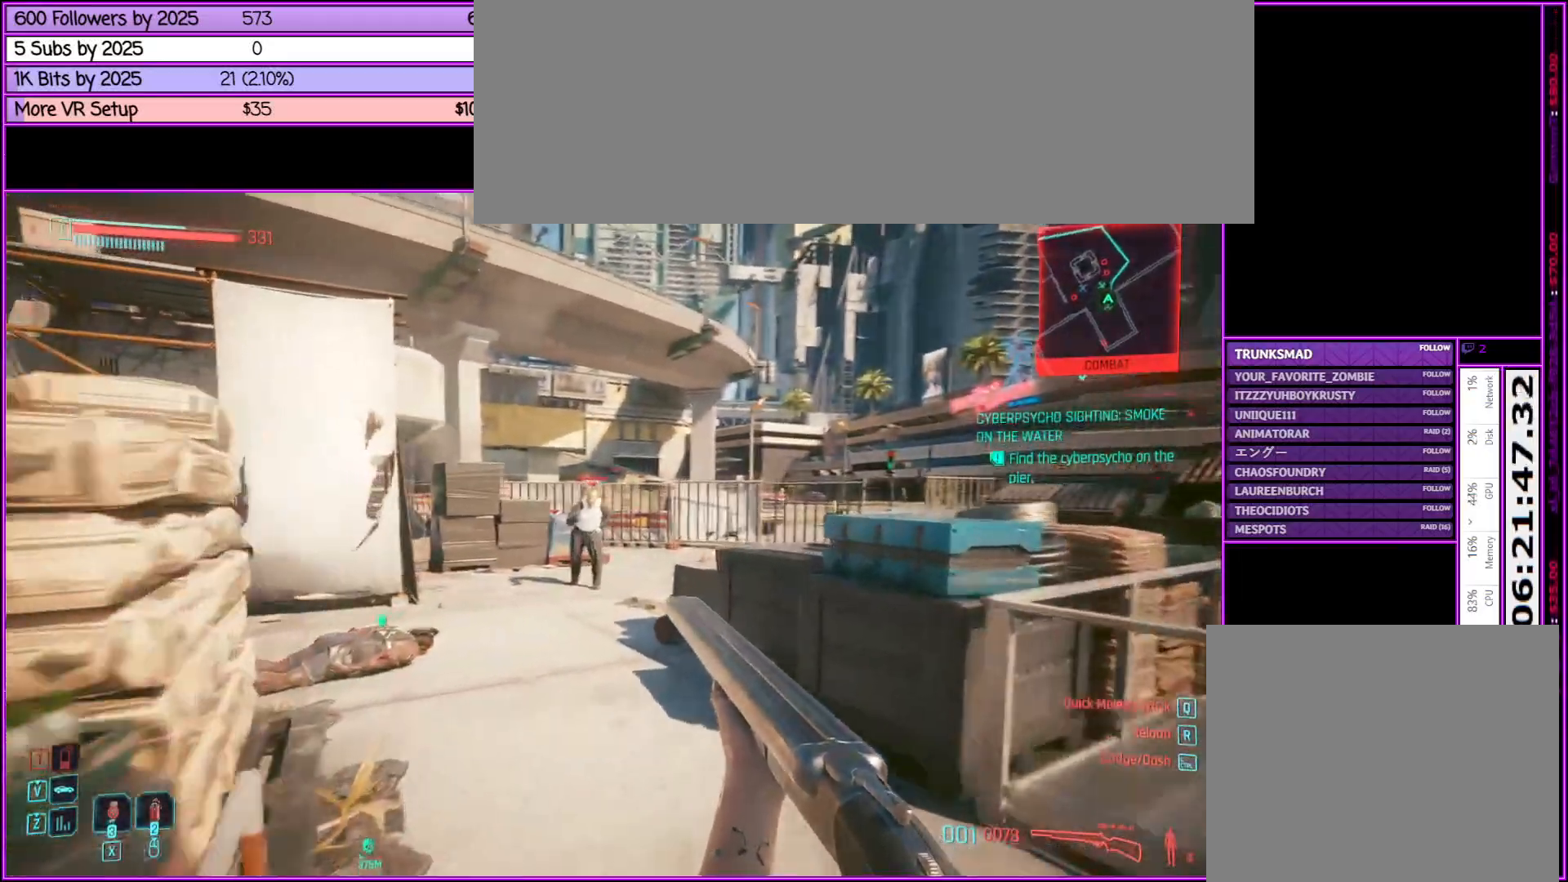
{"keys": ["w"], "mouse": ["right"], "events": [[233, "mouse_right", "down"]]}
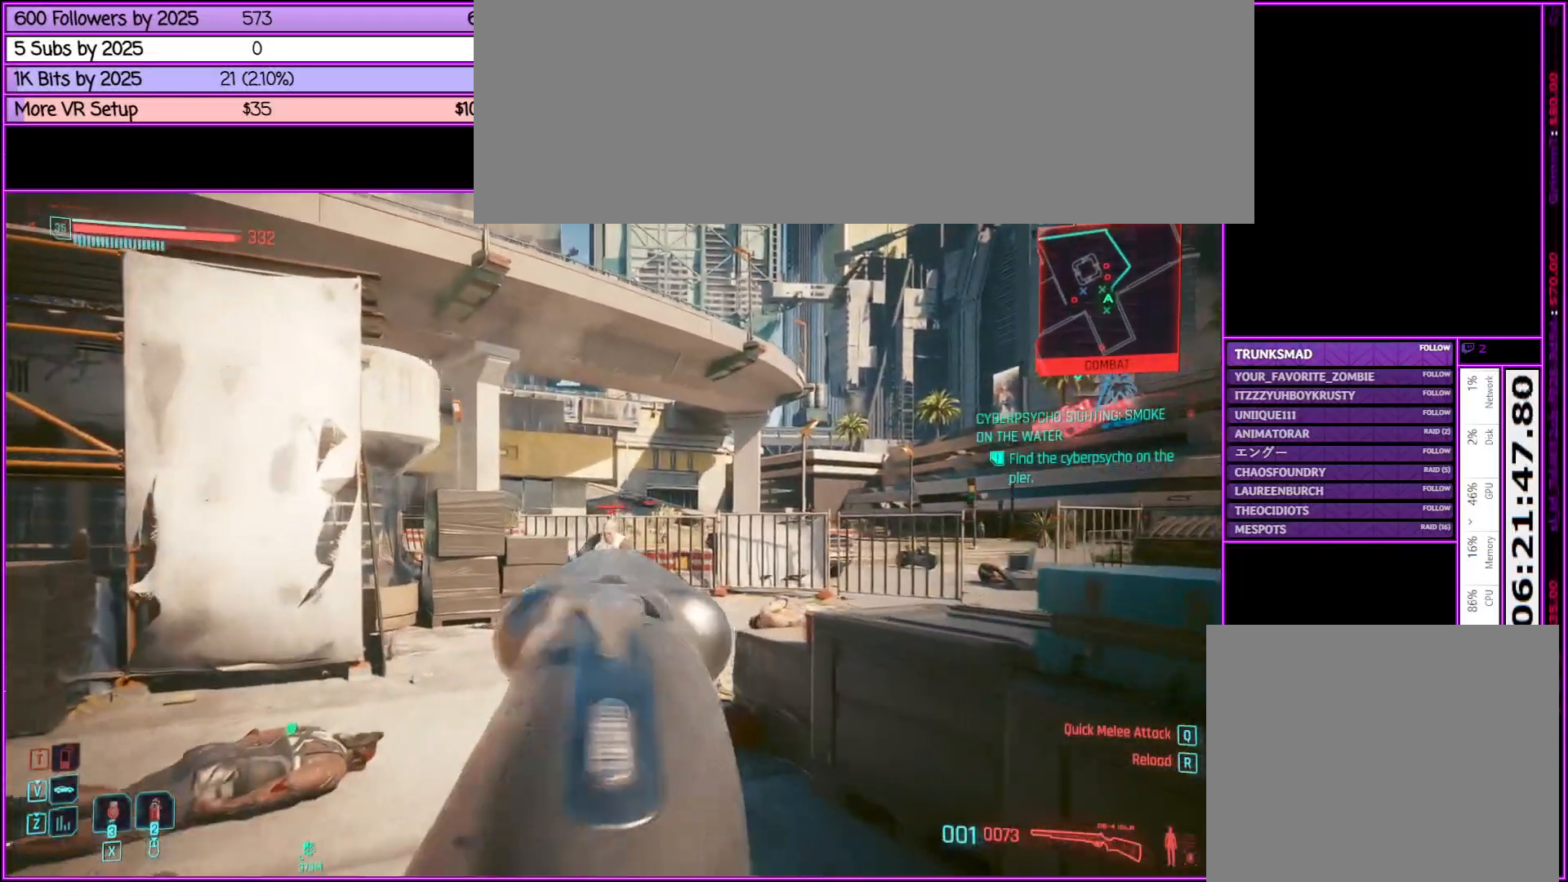
{"keys": ["w"], "mouse": ["right"], "events": [[67, "mouse_left", "down"], [200, "mouse_left", "up"]]}
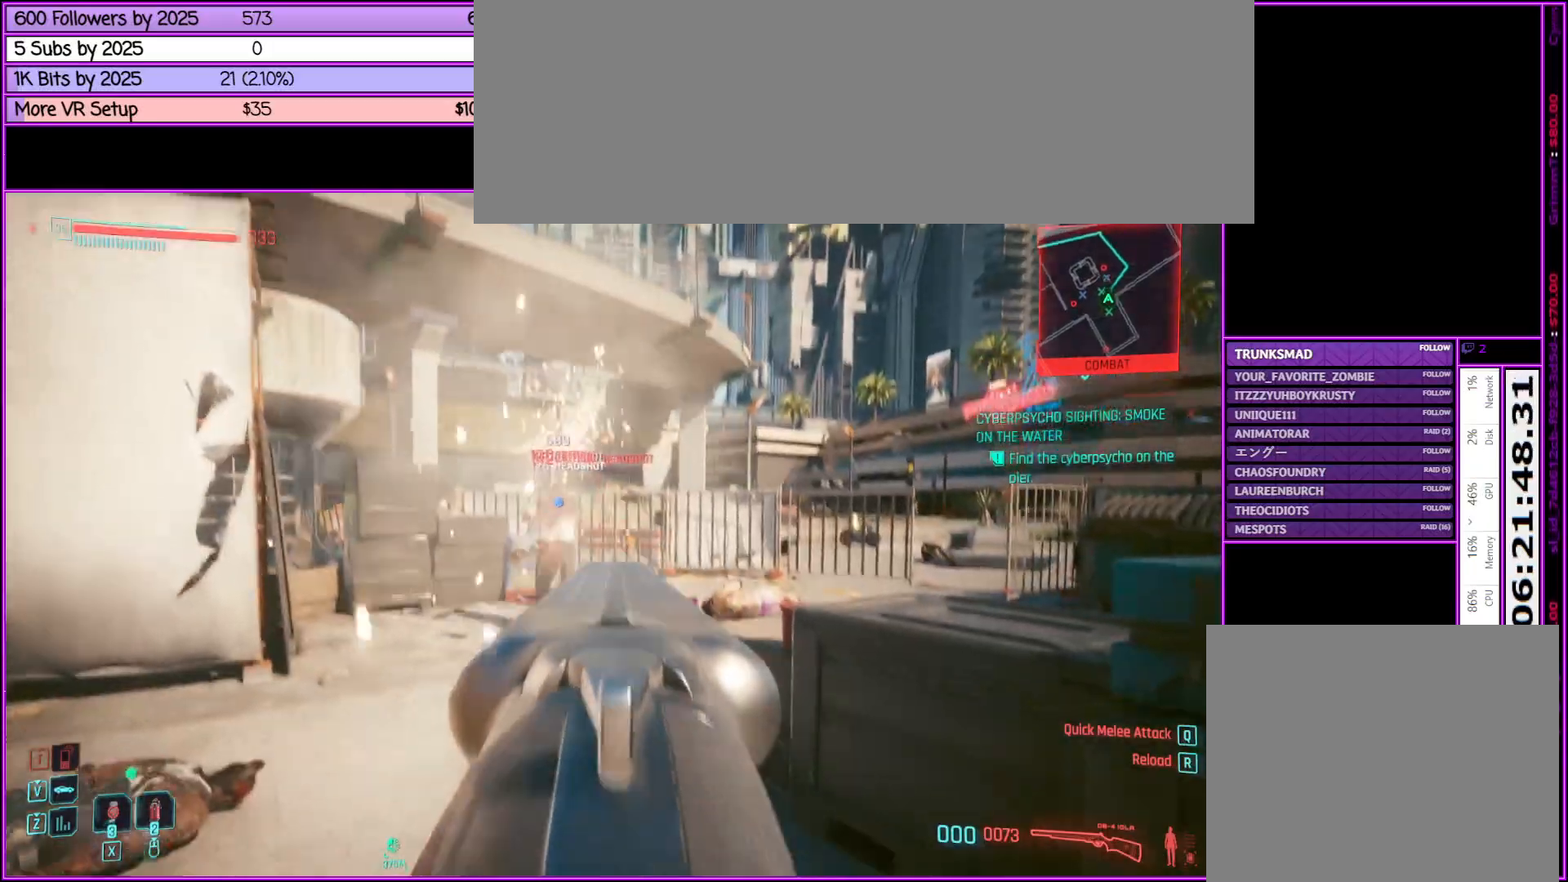
{"keys": ["a", "w"], "mouse": ["right"], "events": [[300, "a", "down"]]}